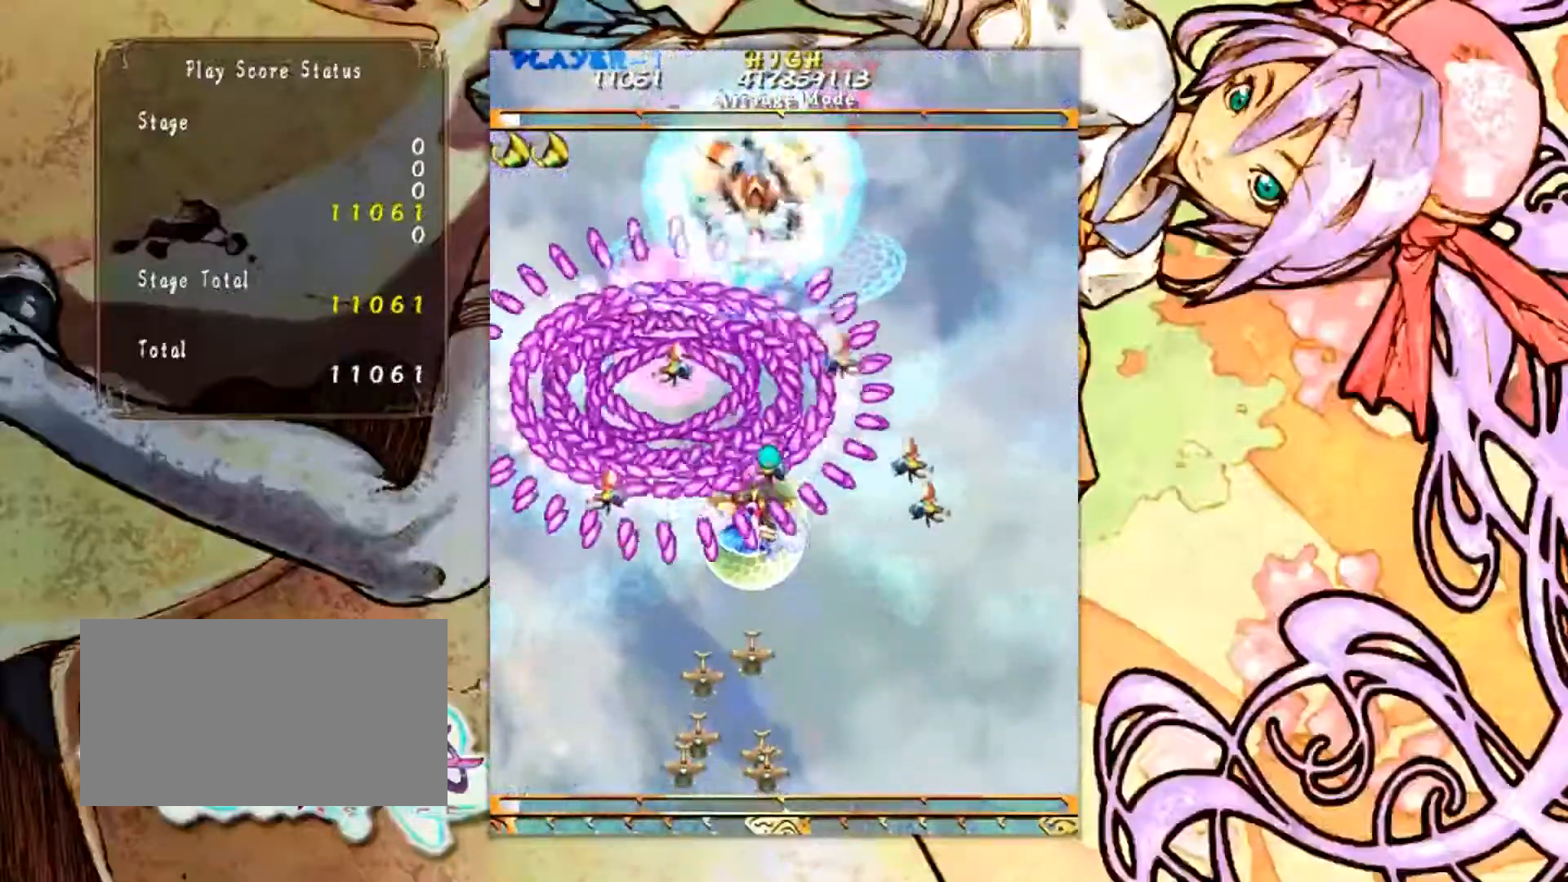
Gameplay with a controller (arcade stick); each line is a JSON object with the inputs held at the frame after it. "events" lists button and stick changes between this image and that frame as [ms after this image, input, new state], when the widget could be followed in between. Not read: L3 R3 other_buttons.
{"buttons": [], "left_stick": "down", "events": [[50, "left_stick", "down"]]}
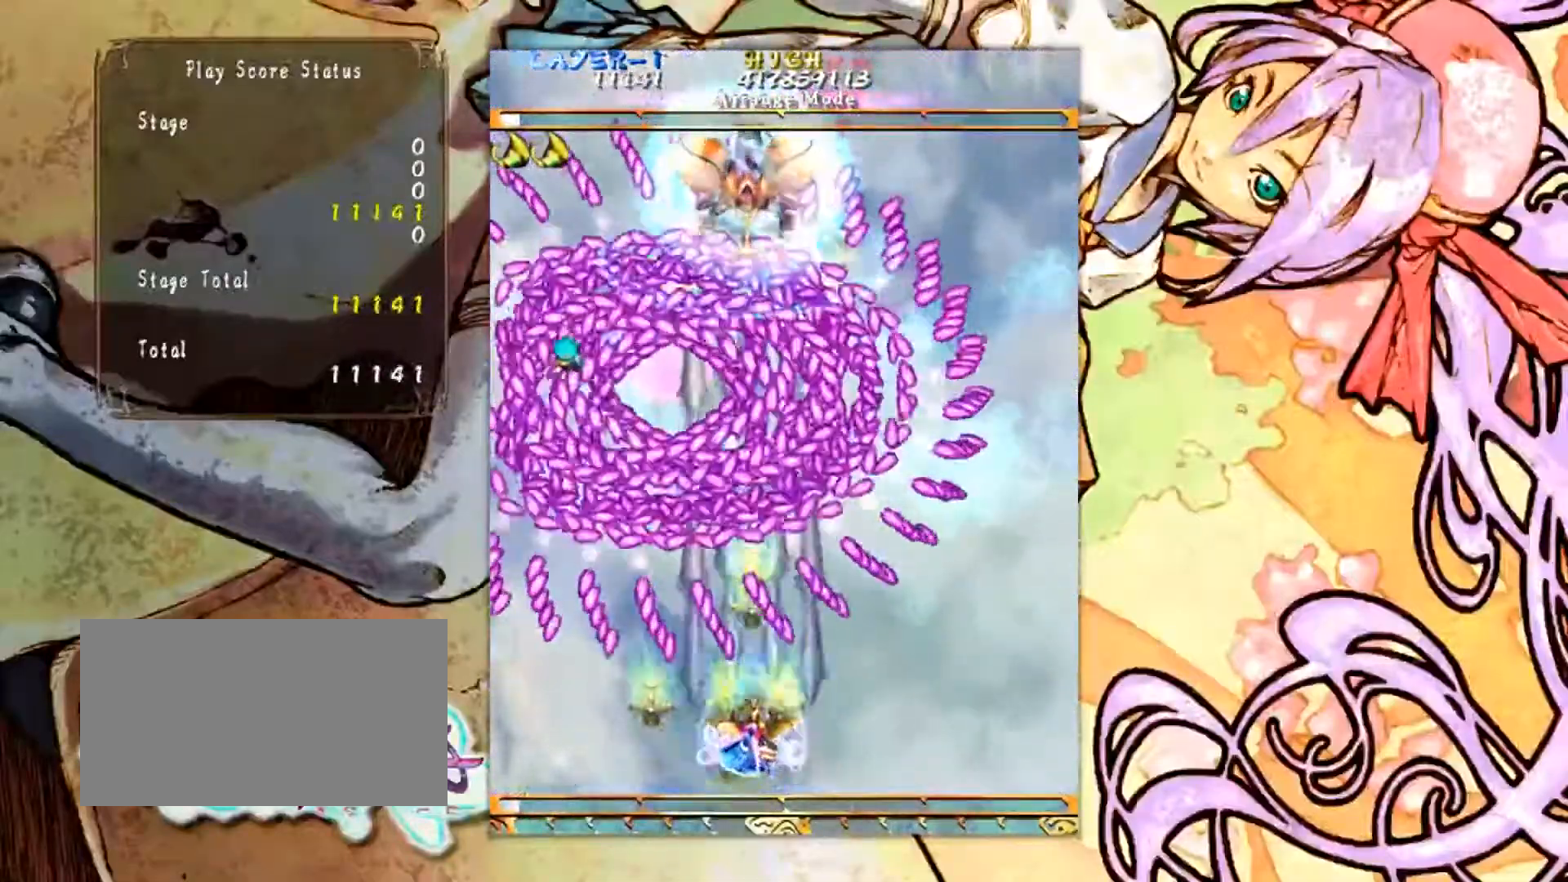
{"buttons": [], "left_stick": "center", "events": [[67, "left_stick", "center"], [284, "left_stick", "up"], [484, "left_stick", "center"]]}
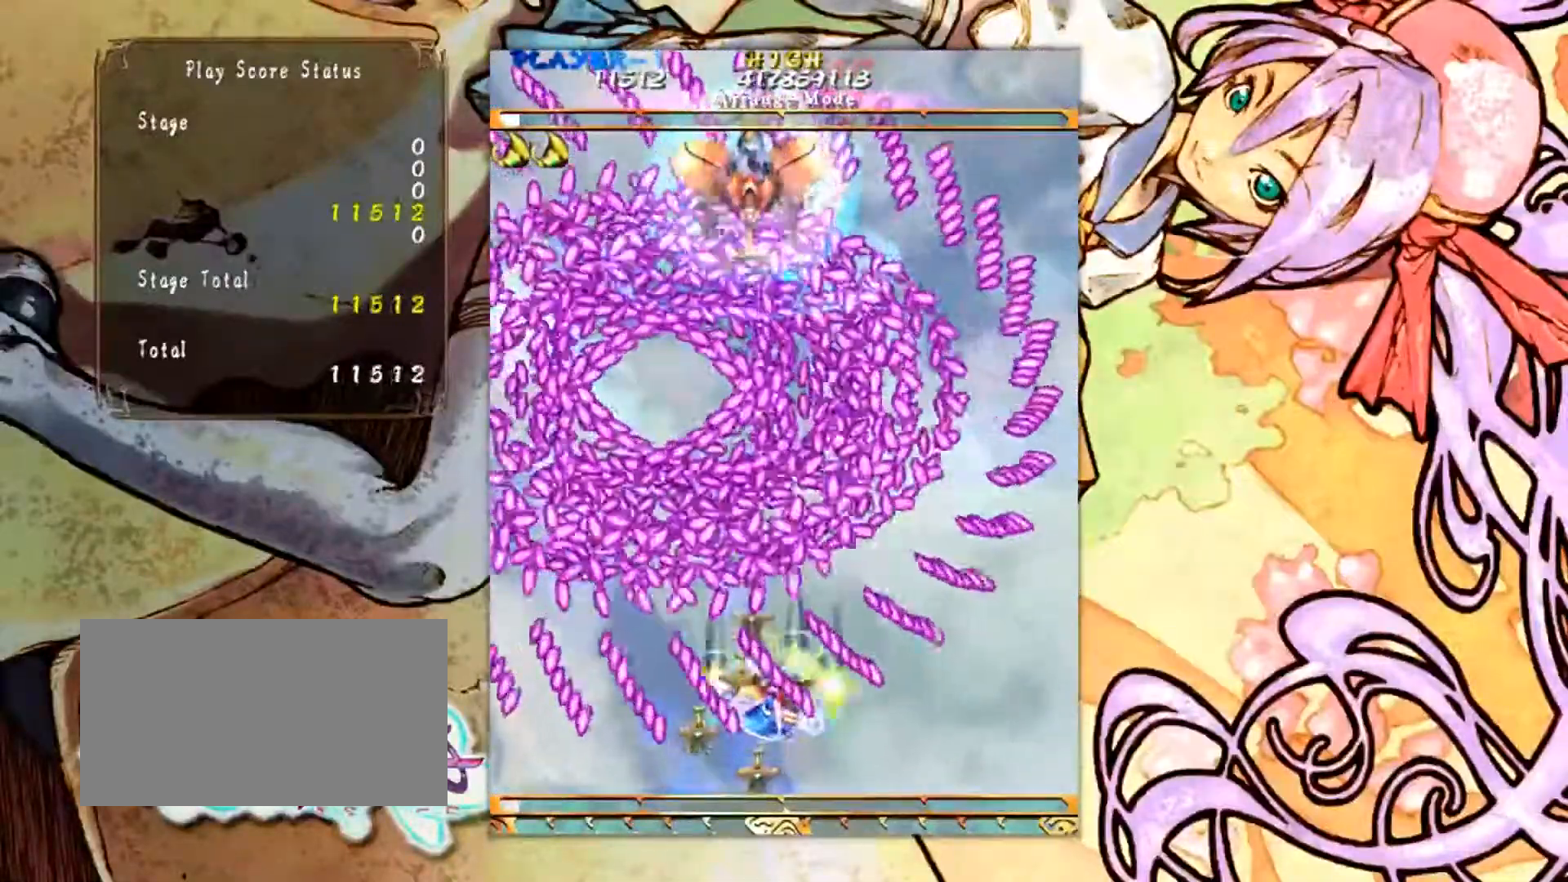
{"buttons": [], "left_stick": "center", "events": [[117, "left_stick", "left"], [184, "left_stick", "center"]]}
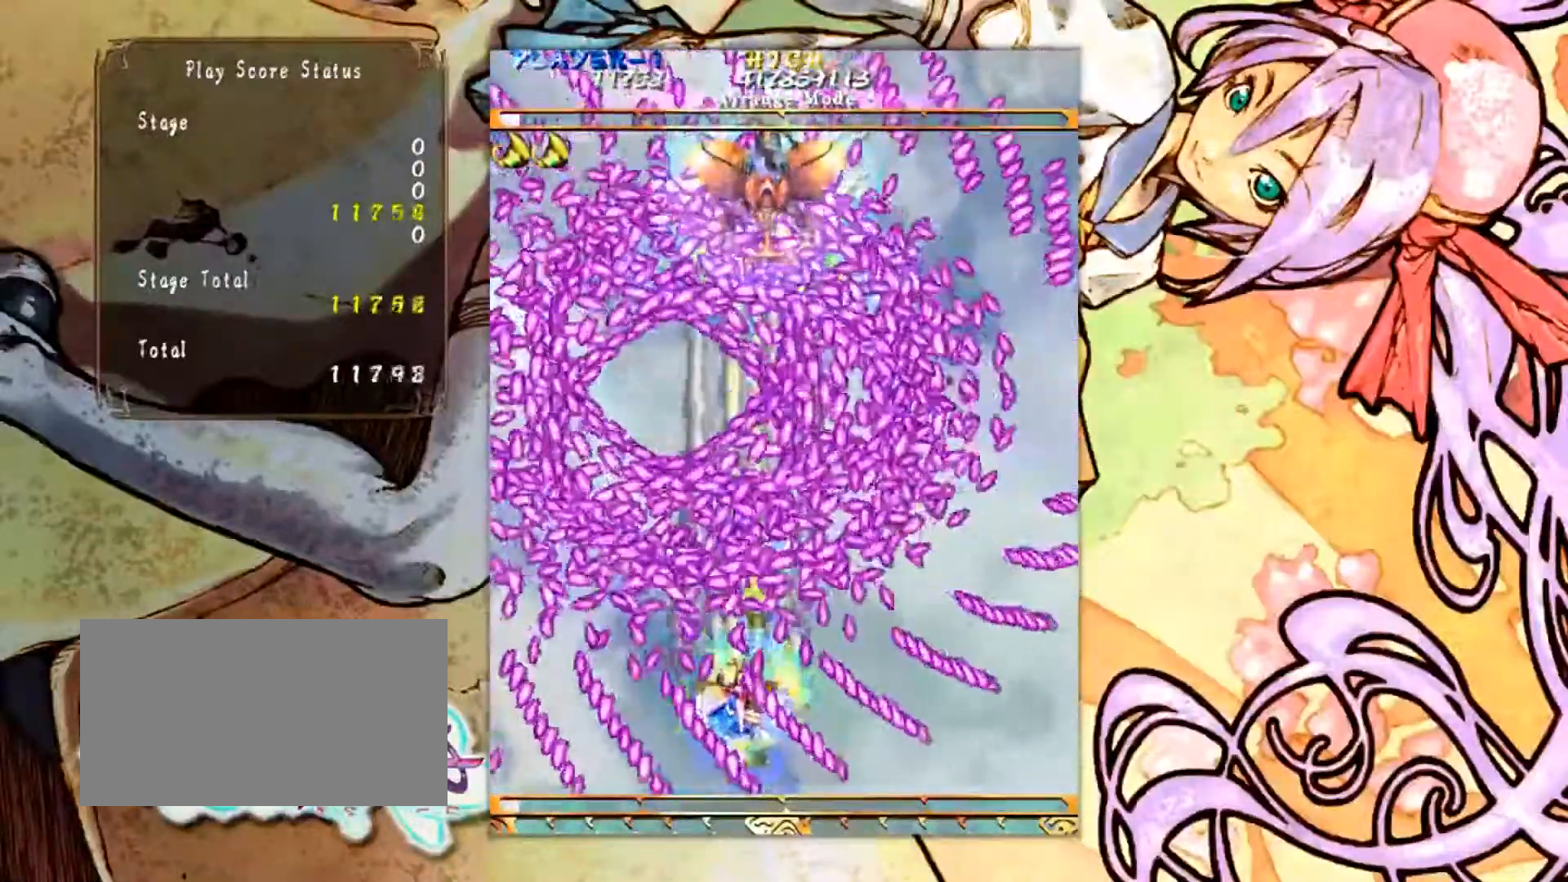
{"buttons": [], "left_stick": "down", "events": [[317, "left_stick", "left"], [384, "left_stick", "down"]]}
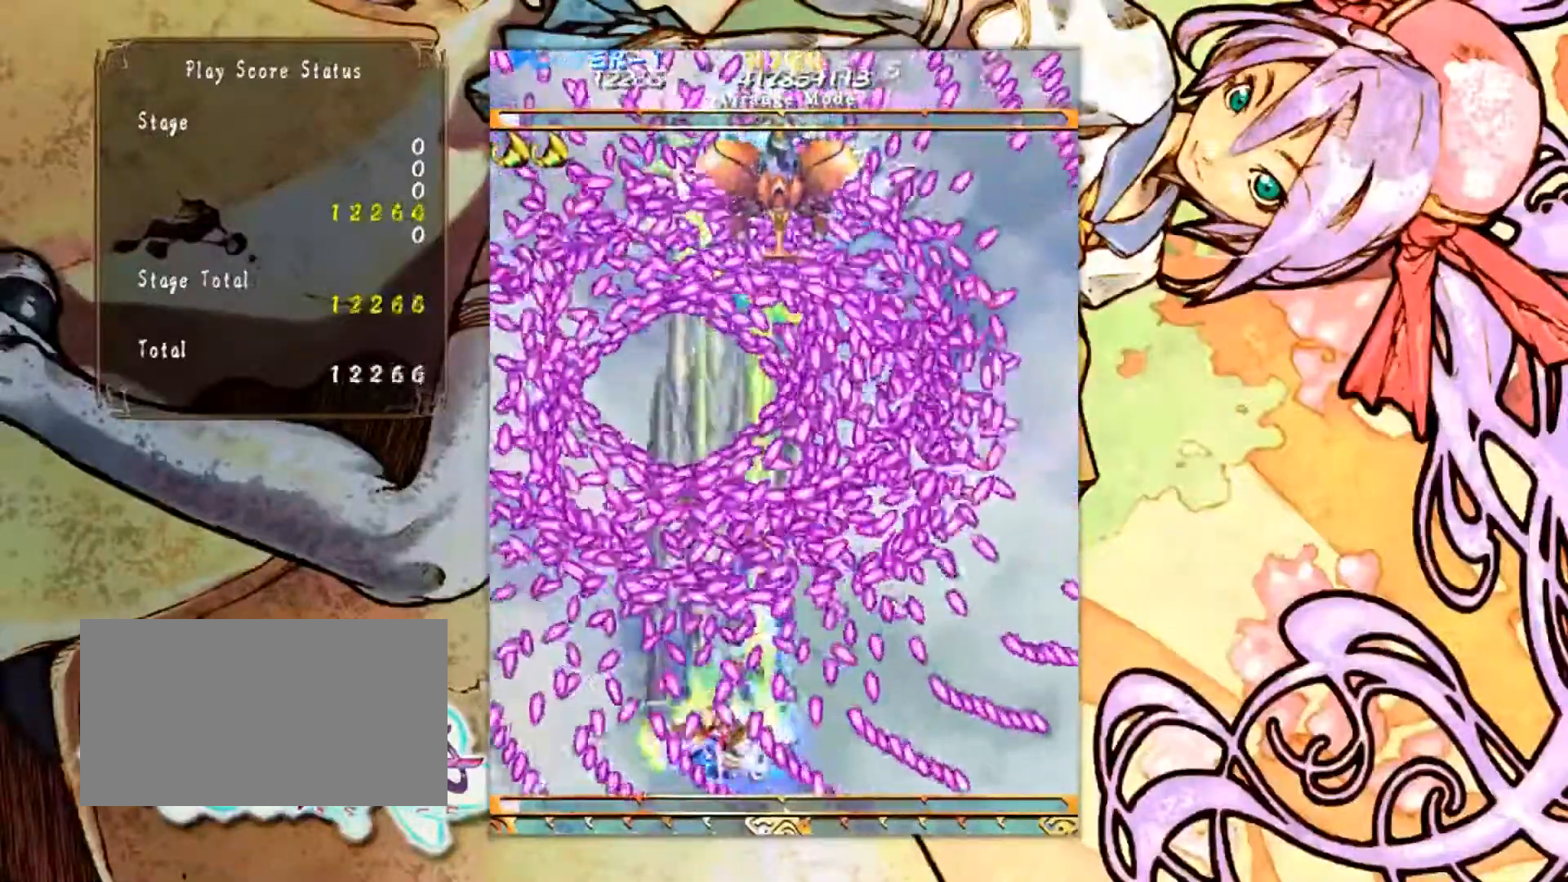
{"buttons": [], "left_stick": "down", "events": [[167, "left_stick", "center"], [418, "left_stick", "down"]]}
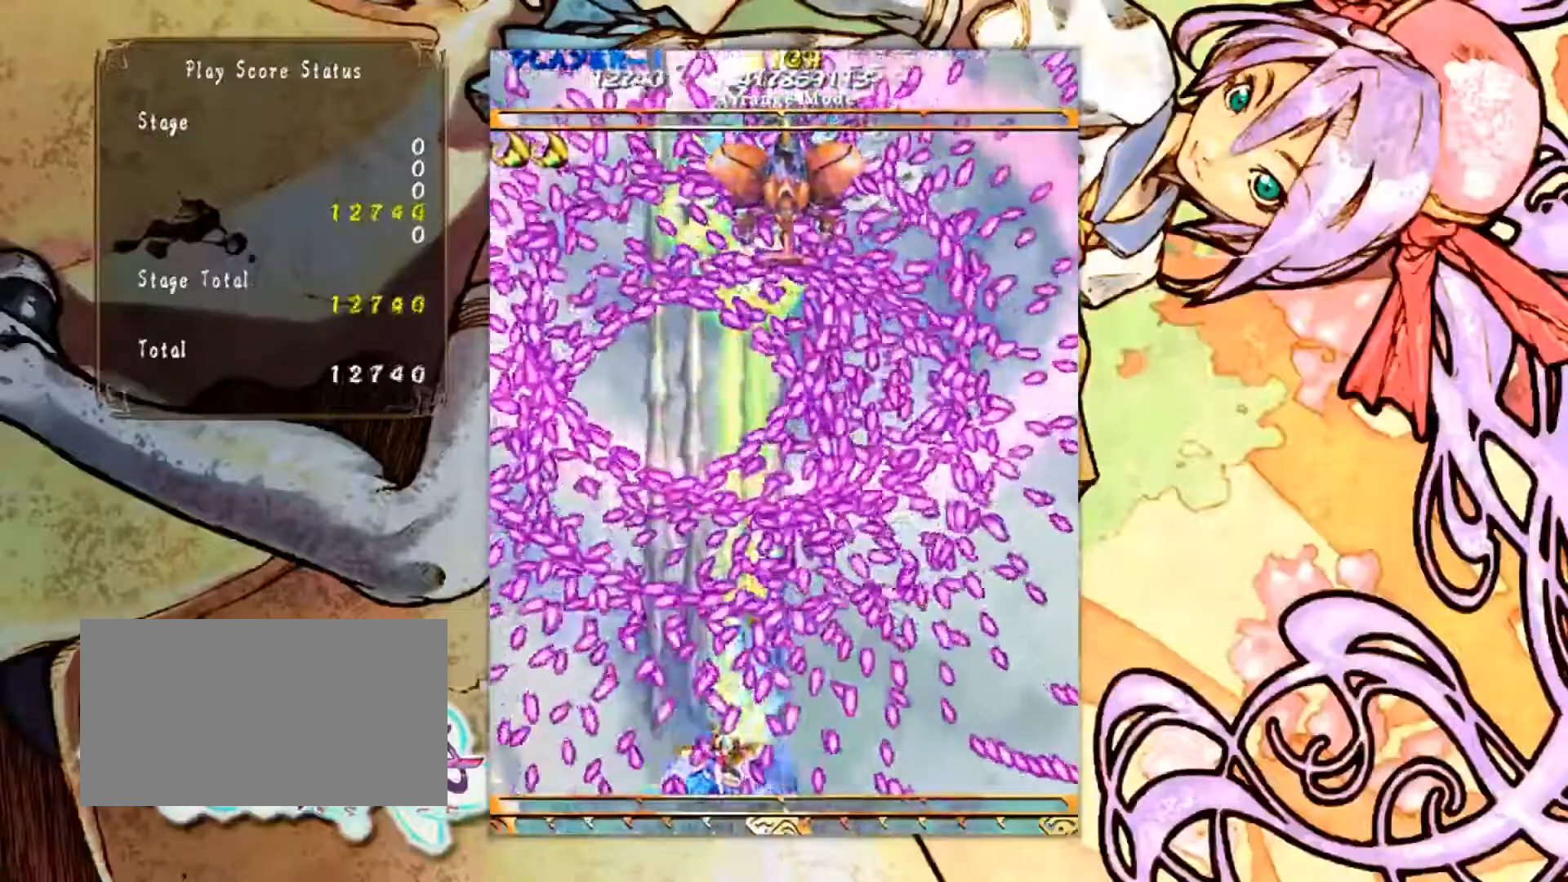
{"buttons": [], "left_stick": "center", "events": [[167, "left_stick", "right"], [267, "left_stick", "center"]]}
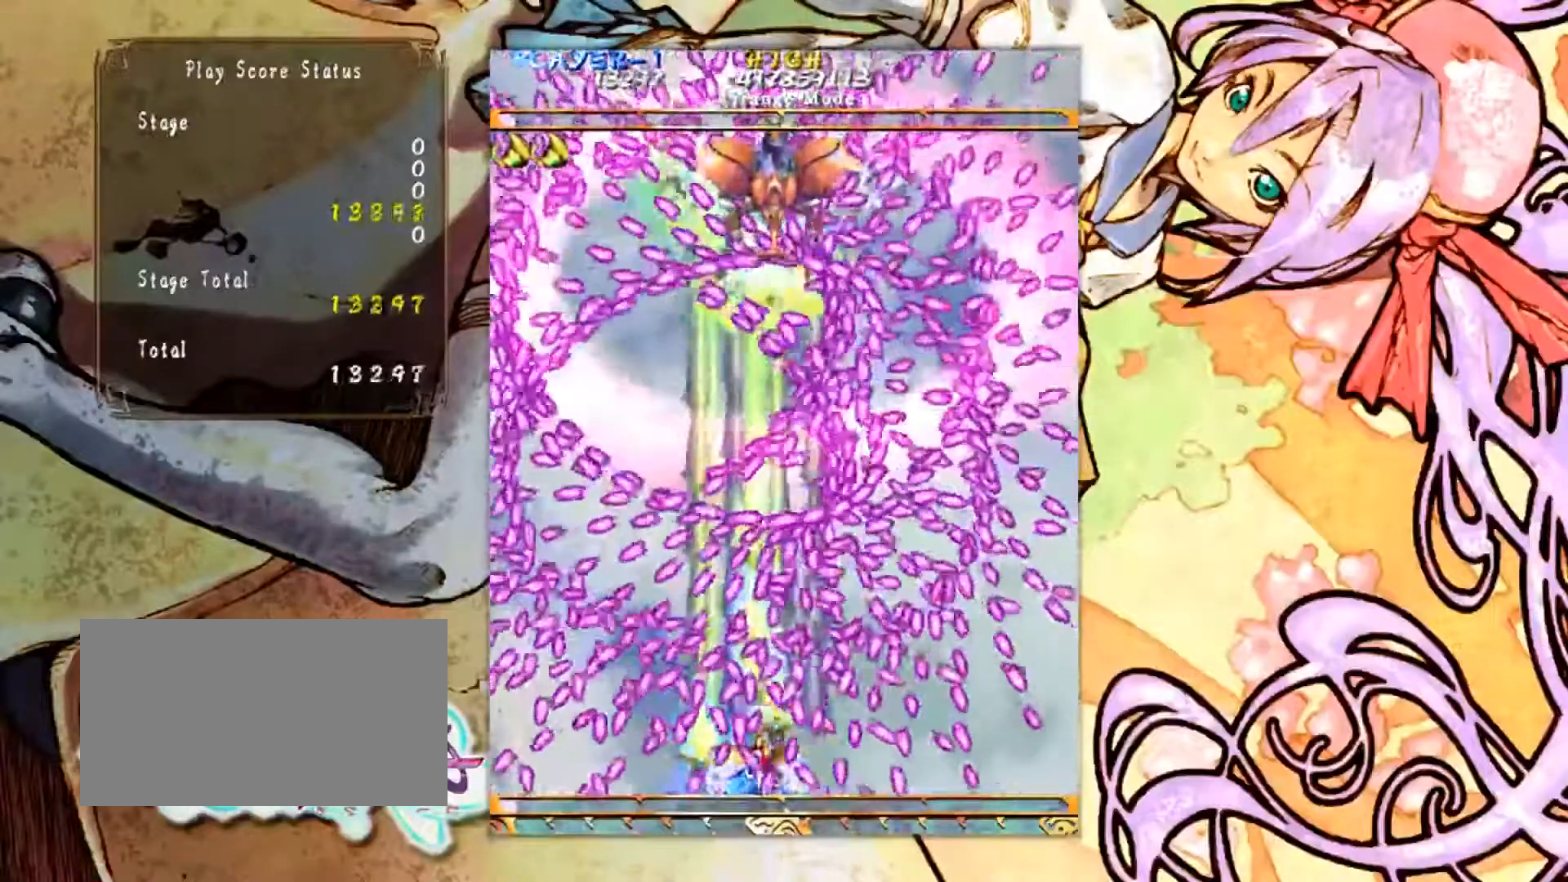
{"buttons": [], "left_stick": "center", "events": []}
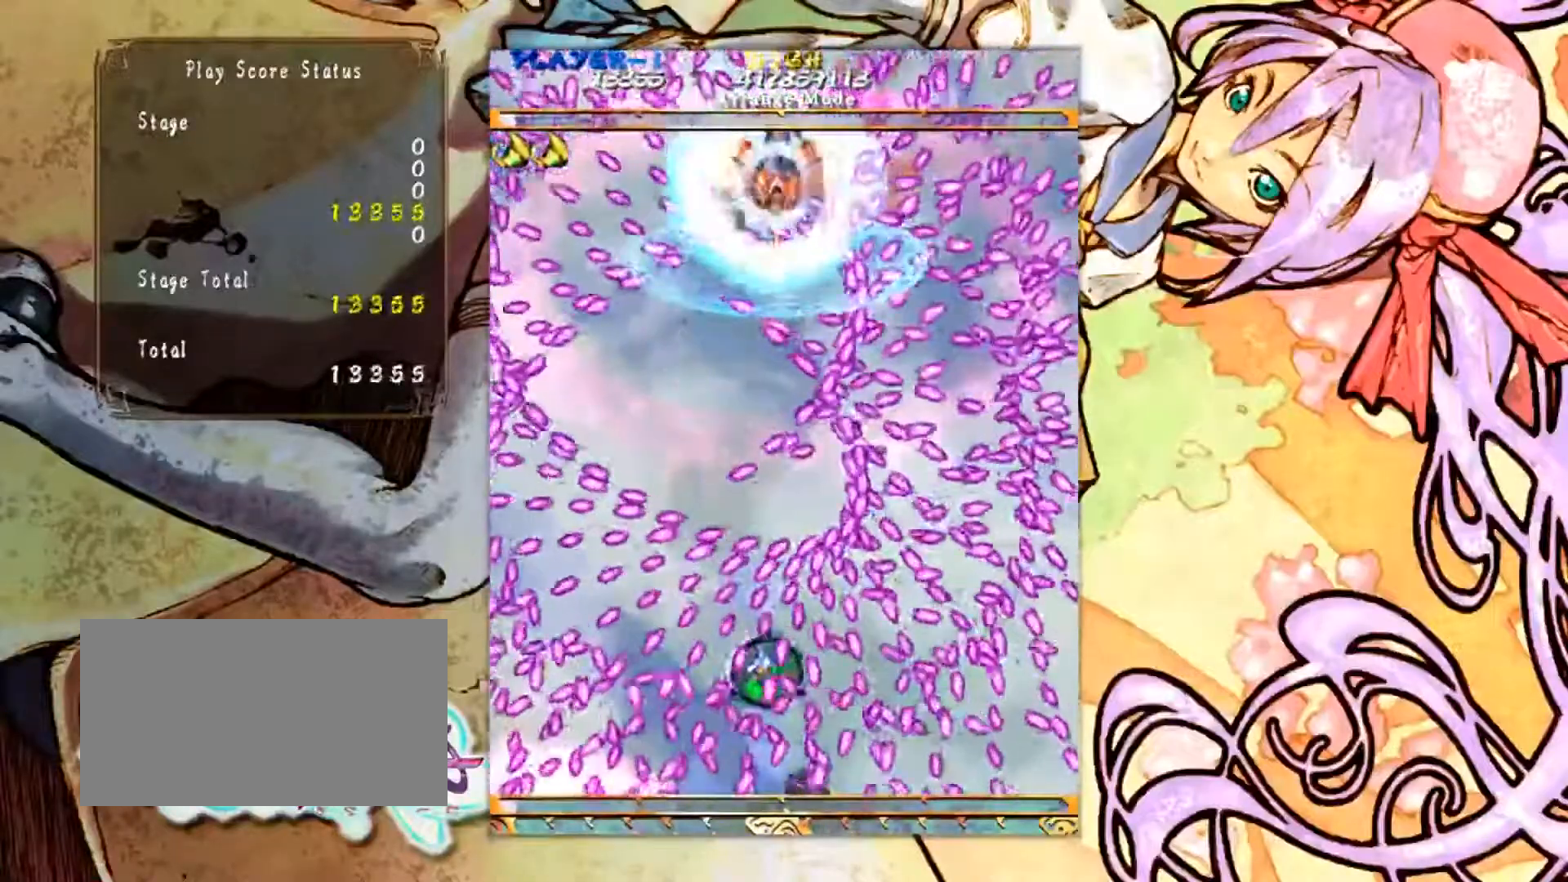
{"buttons": [], "left_stick": "center", "events": []}
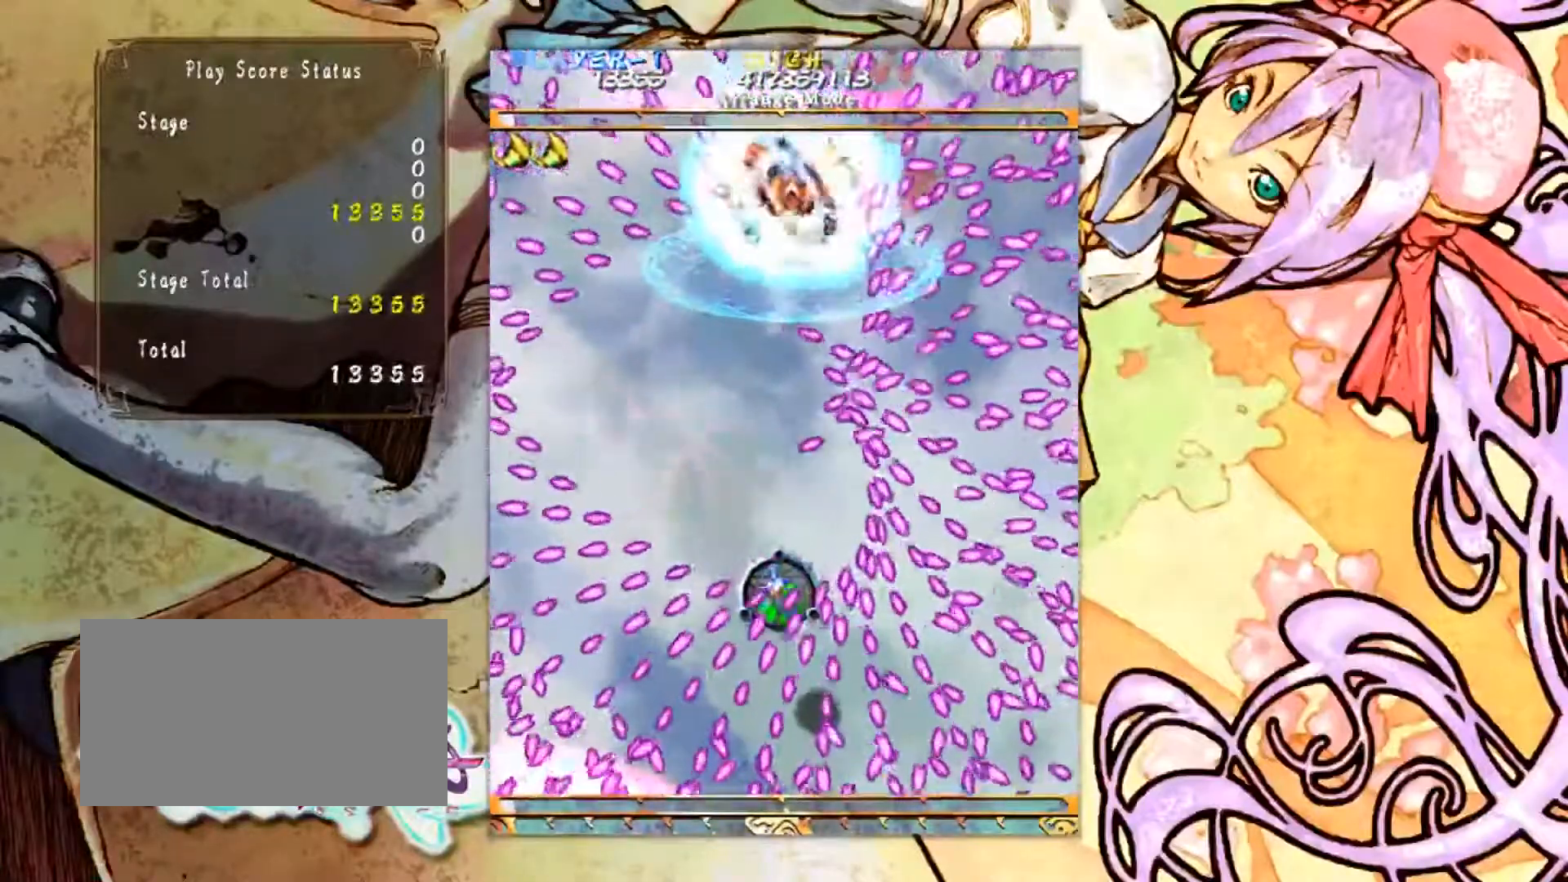
{"buttons": [], "left_stick": "up", "events": [[267, "left_stick", "up"]]}
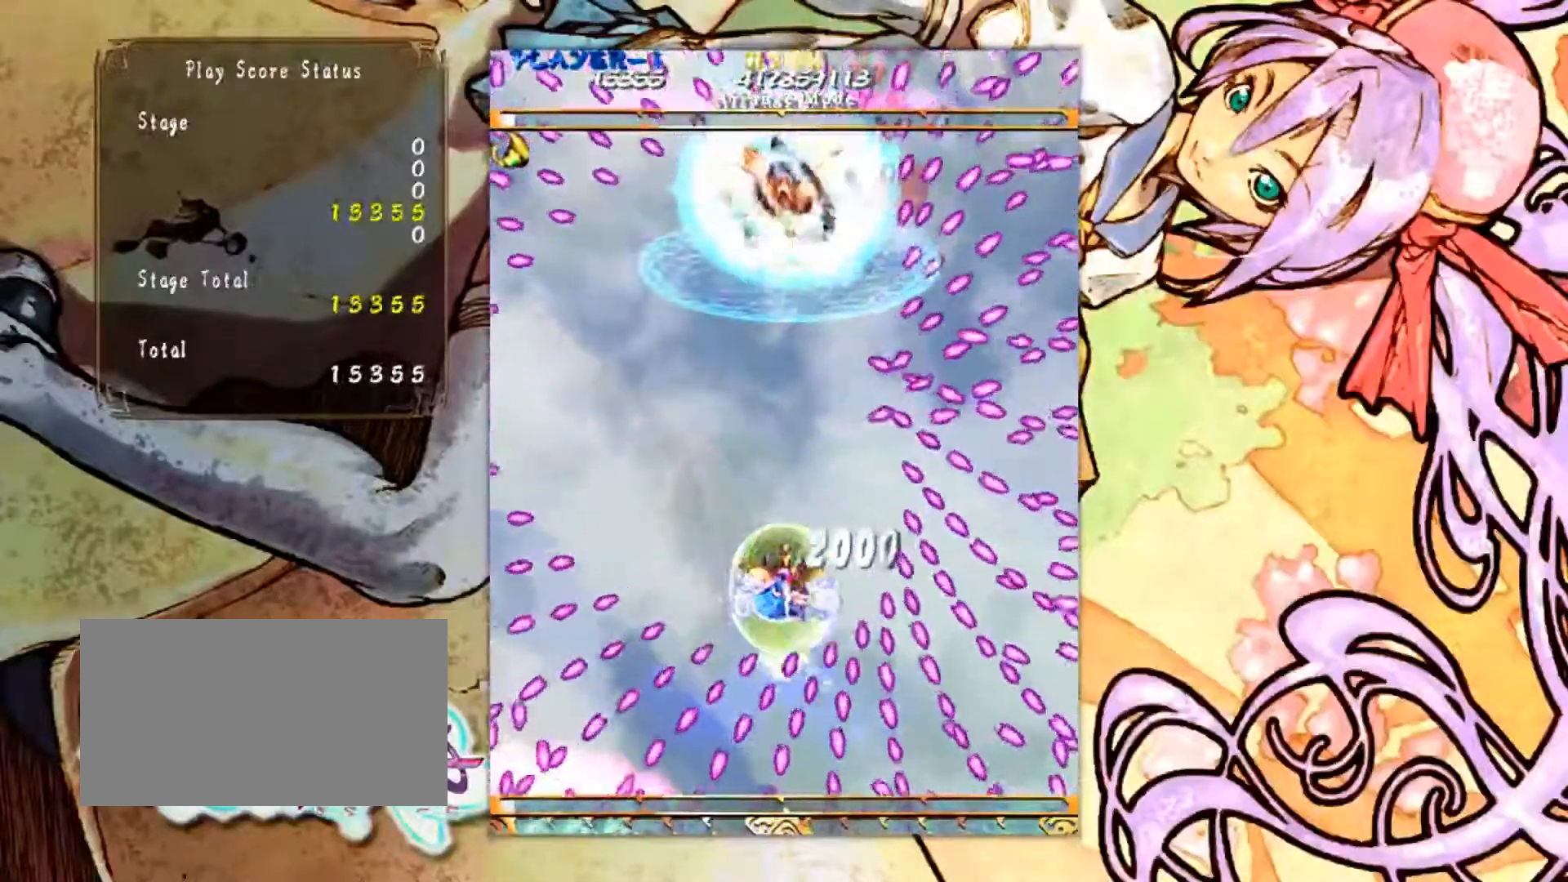
{"buttons": [], "left_stick": "center", "events": [[217, "left_stick", "down"], [434, "left_stick", "center"]]}
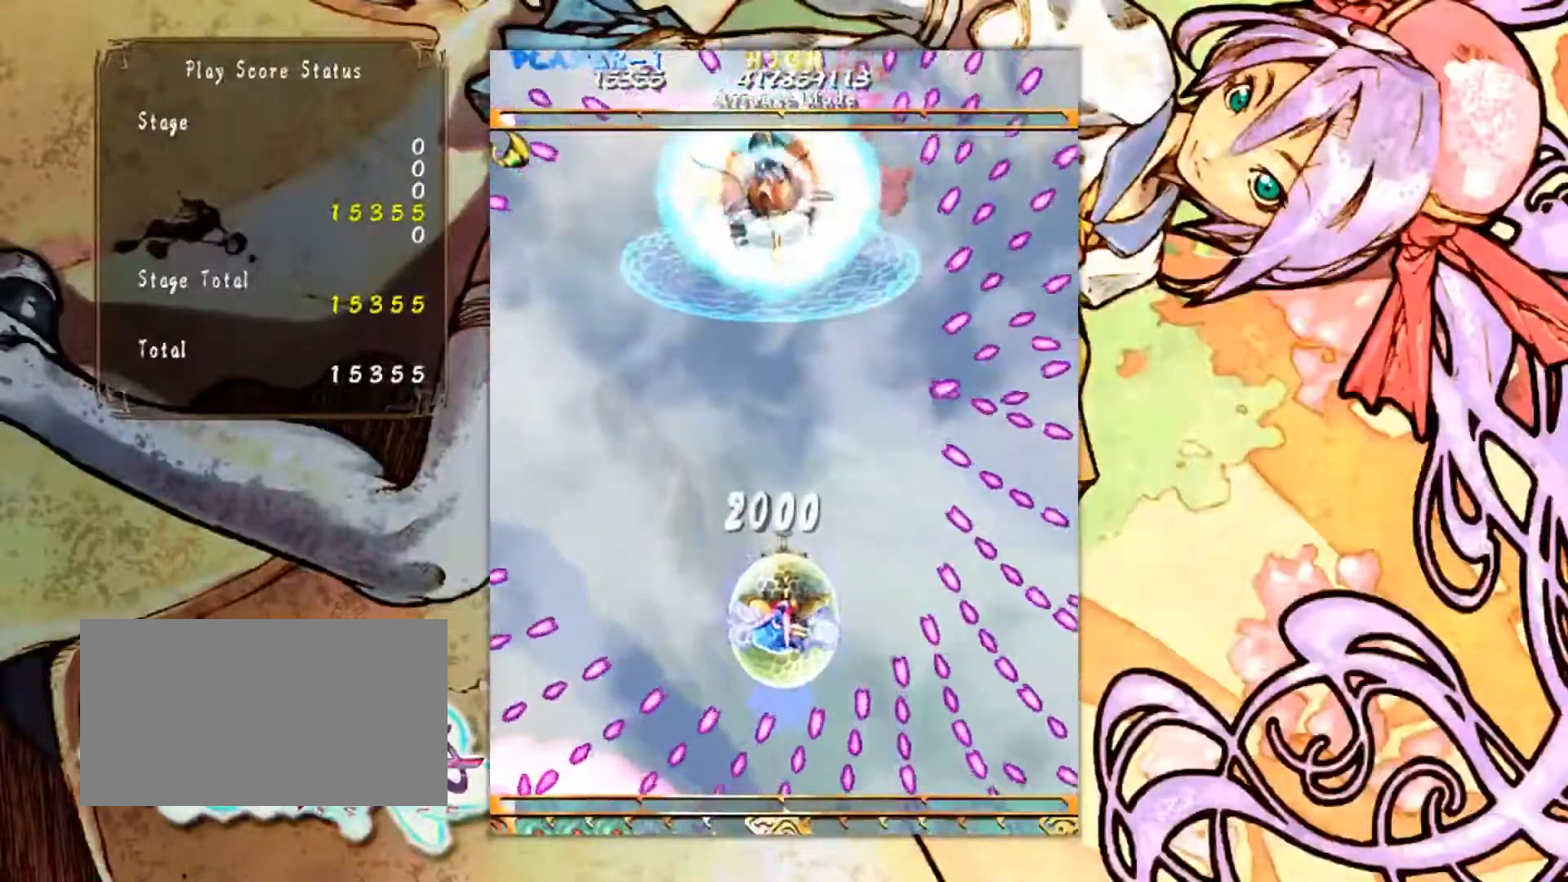
{"buttons": [], "left_stick": "down-right", "events": [[84, "left_stick", "down-left"], [484, "left_stick", "down-right"]]}
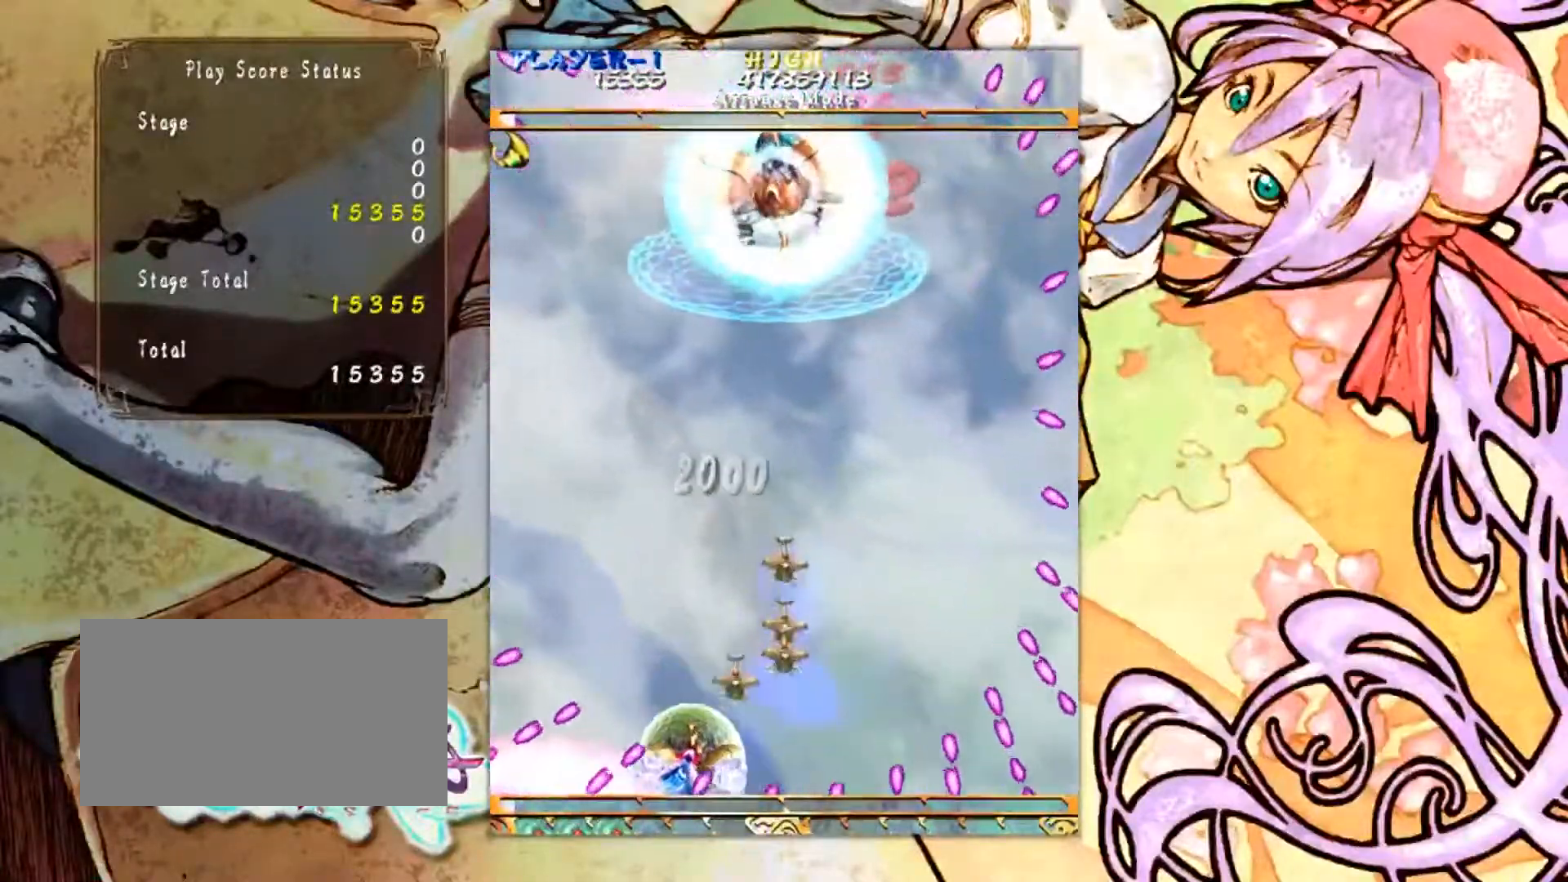
{"buttons": [], "left_stick": "center", "events": [[183, "left_stick", "center"]]}
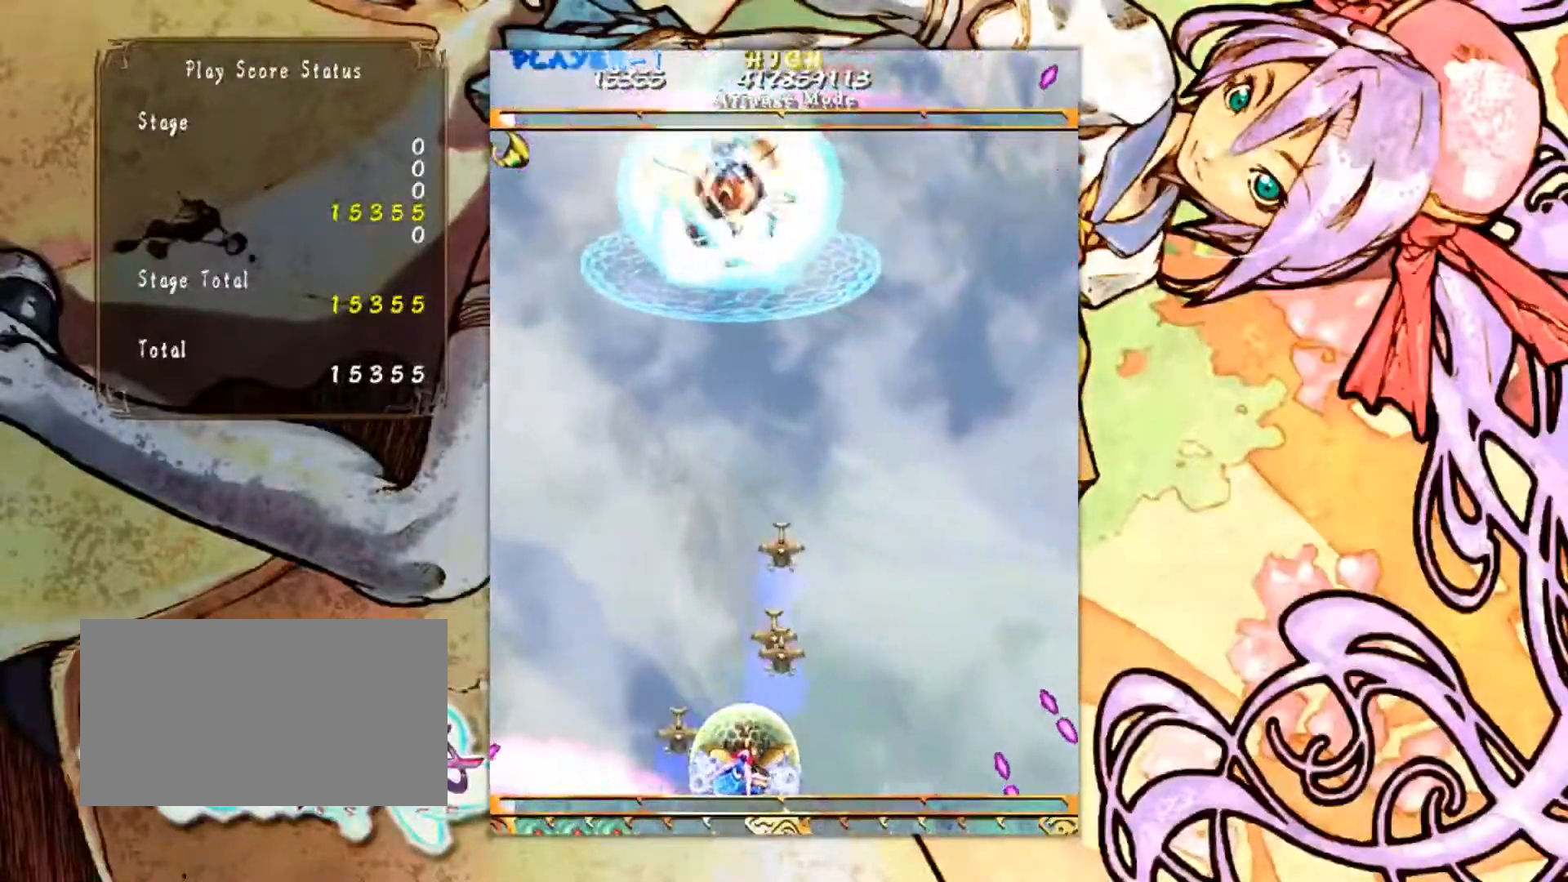
{"buttons": [], "left_stick": "center", "events": [[51, "left_stick", "left"], [134, "left_stick", "center"]]}
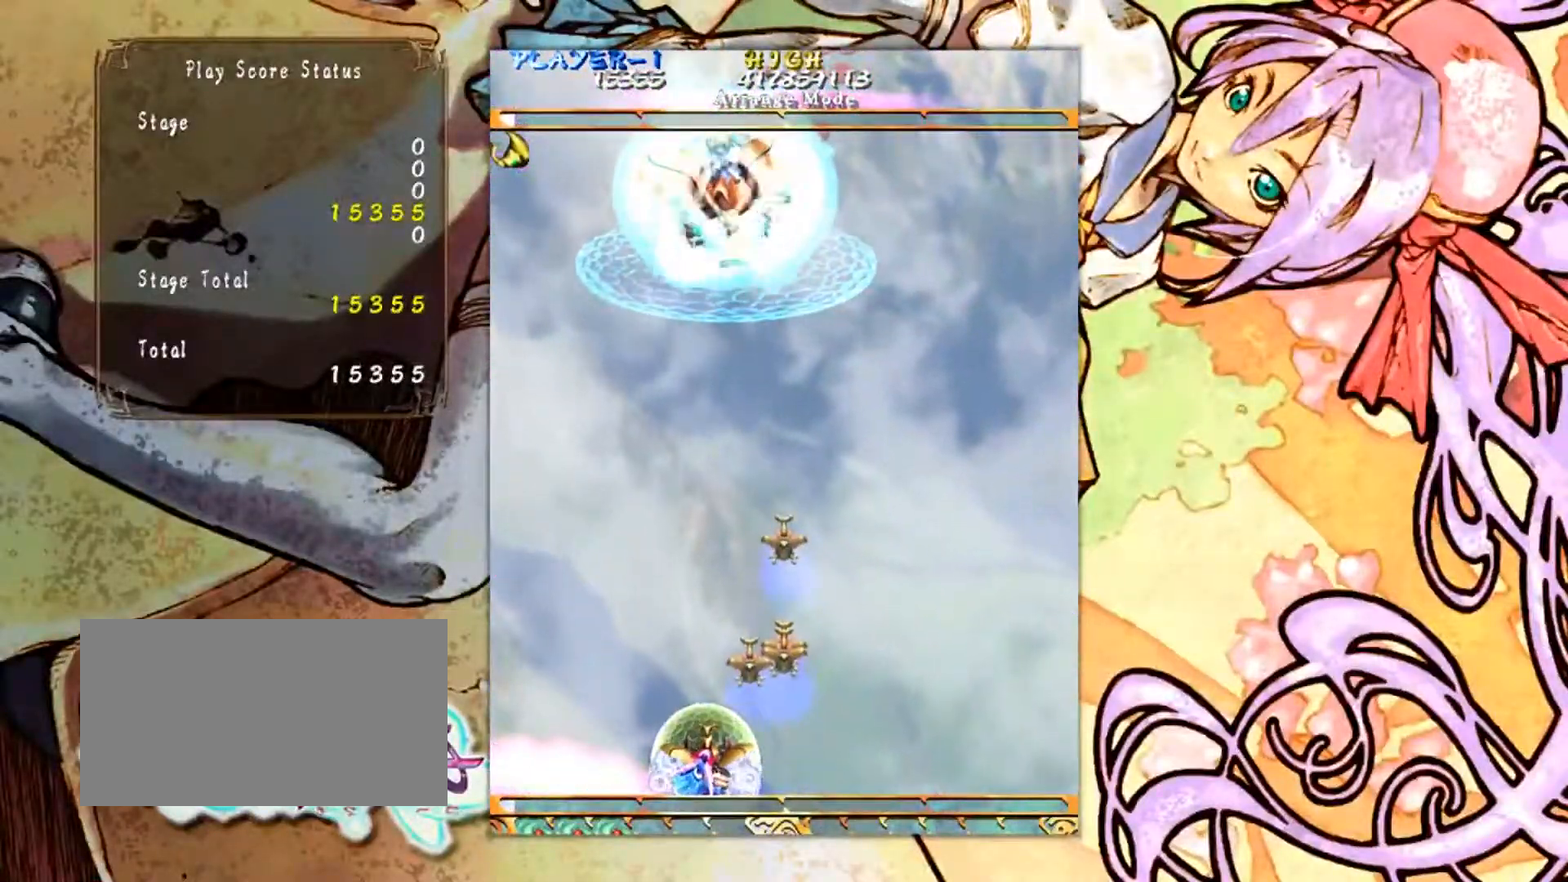
{"buttons": [], "left_stick": "right", "events": [[484, "left_stick", "right"]]}
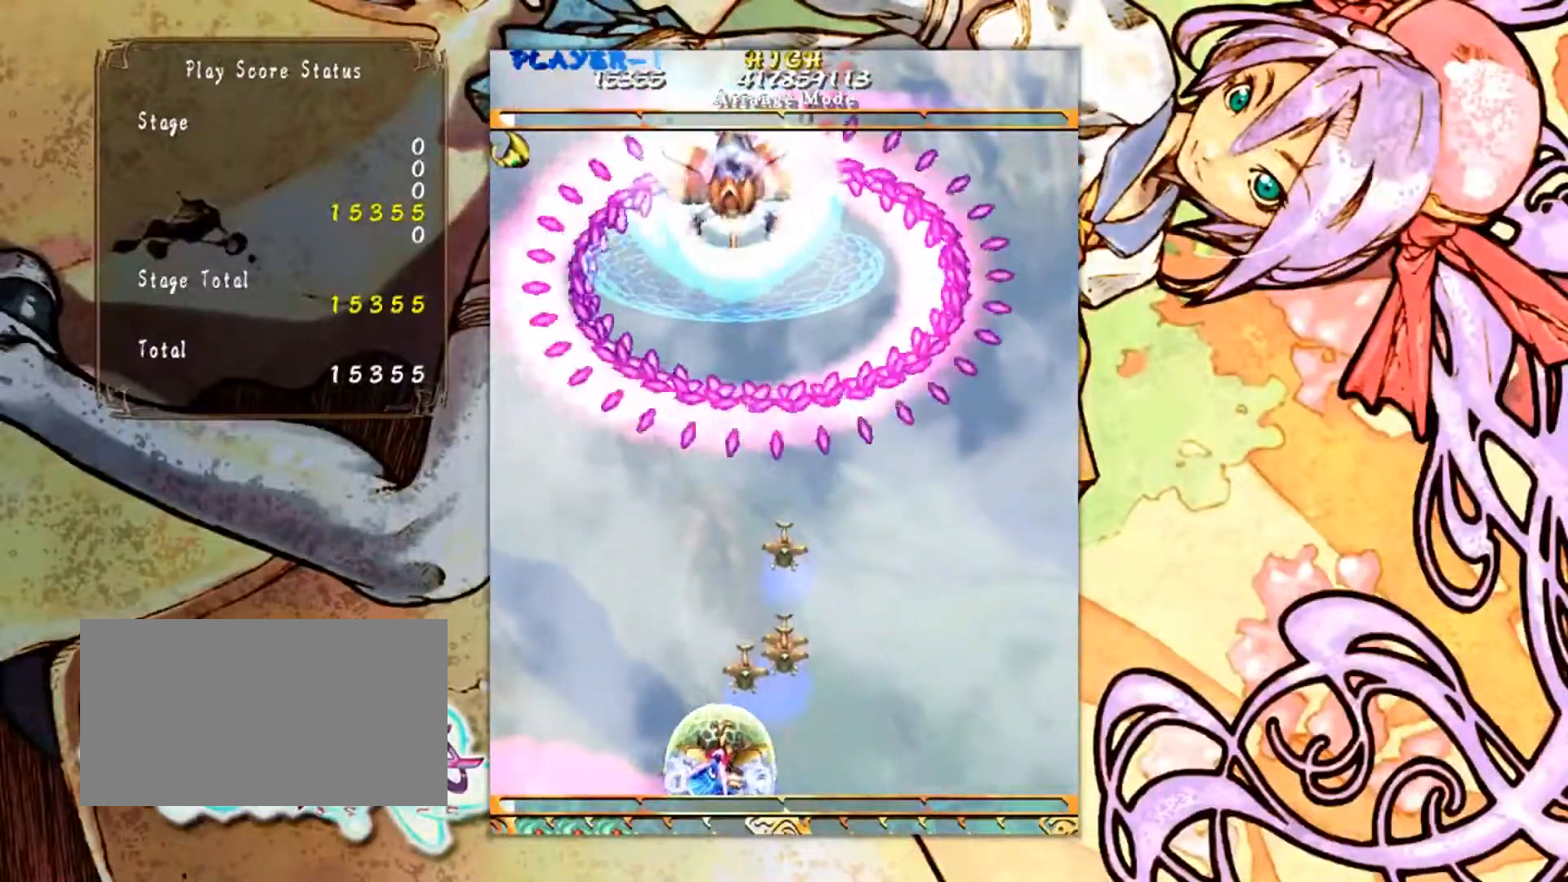
{"buttons": [], "left_stick": "center", "events": [[84, "left_stick", "center"]]}
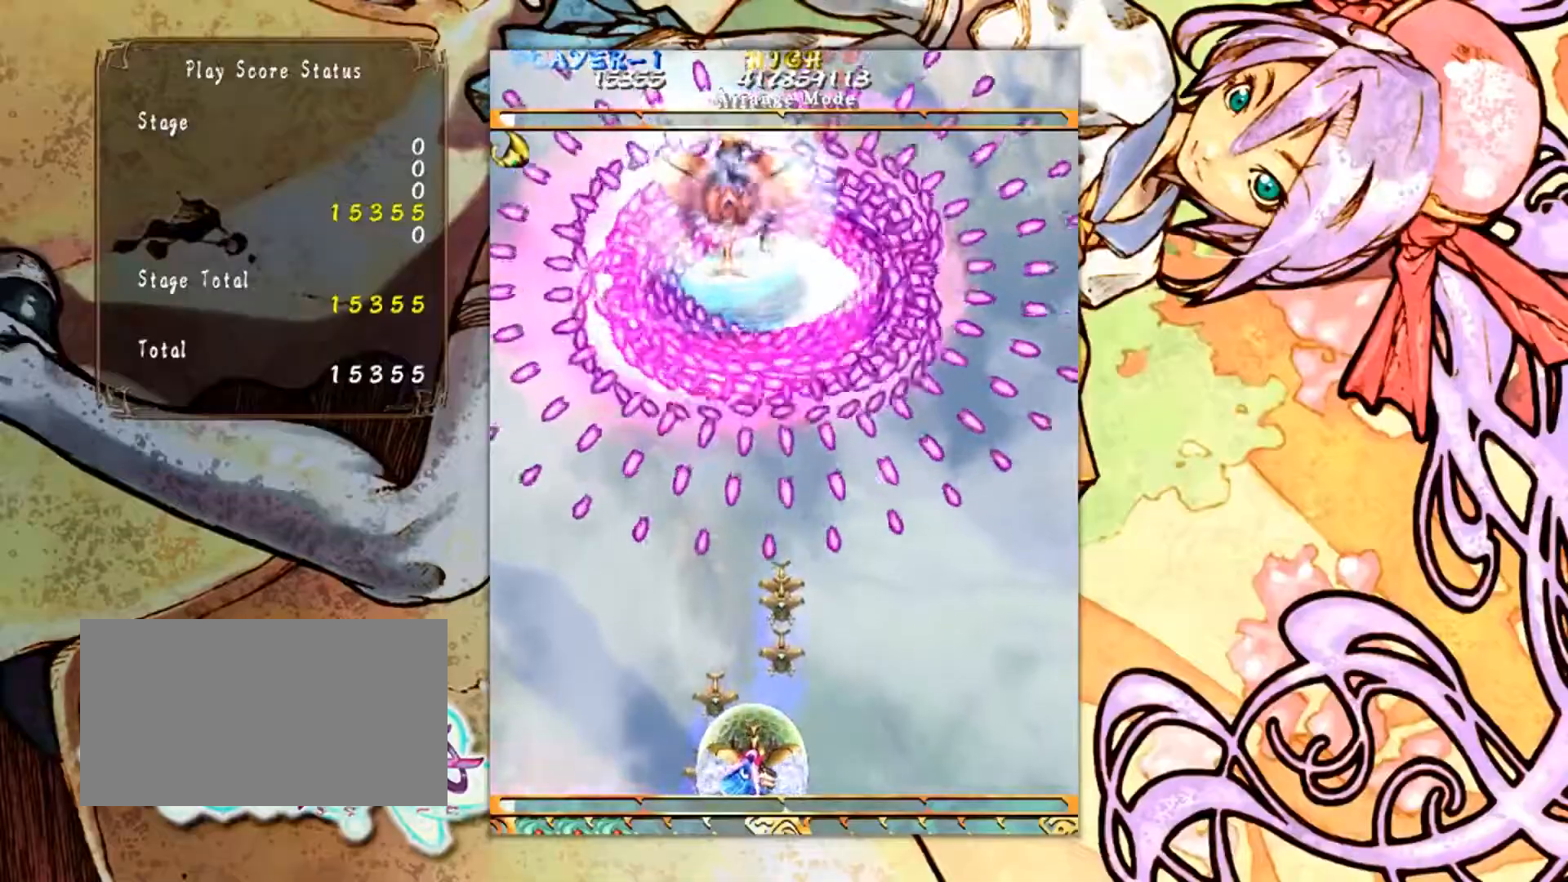
{"buttons": [], "left_stick": "center", "events": []}
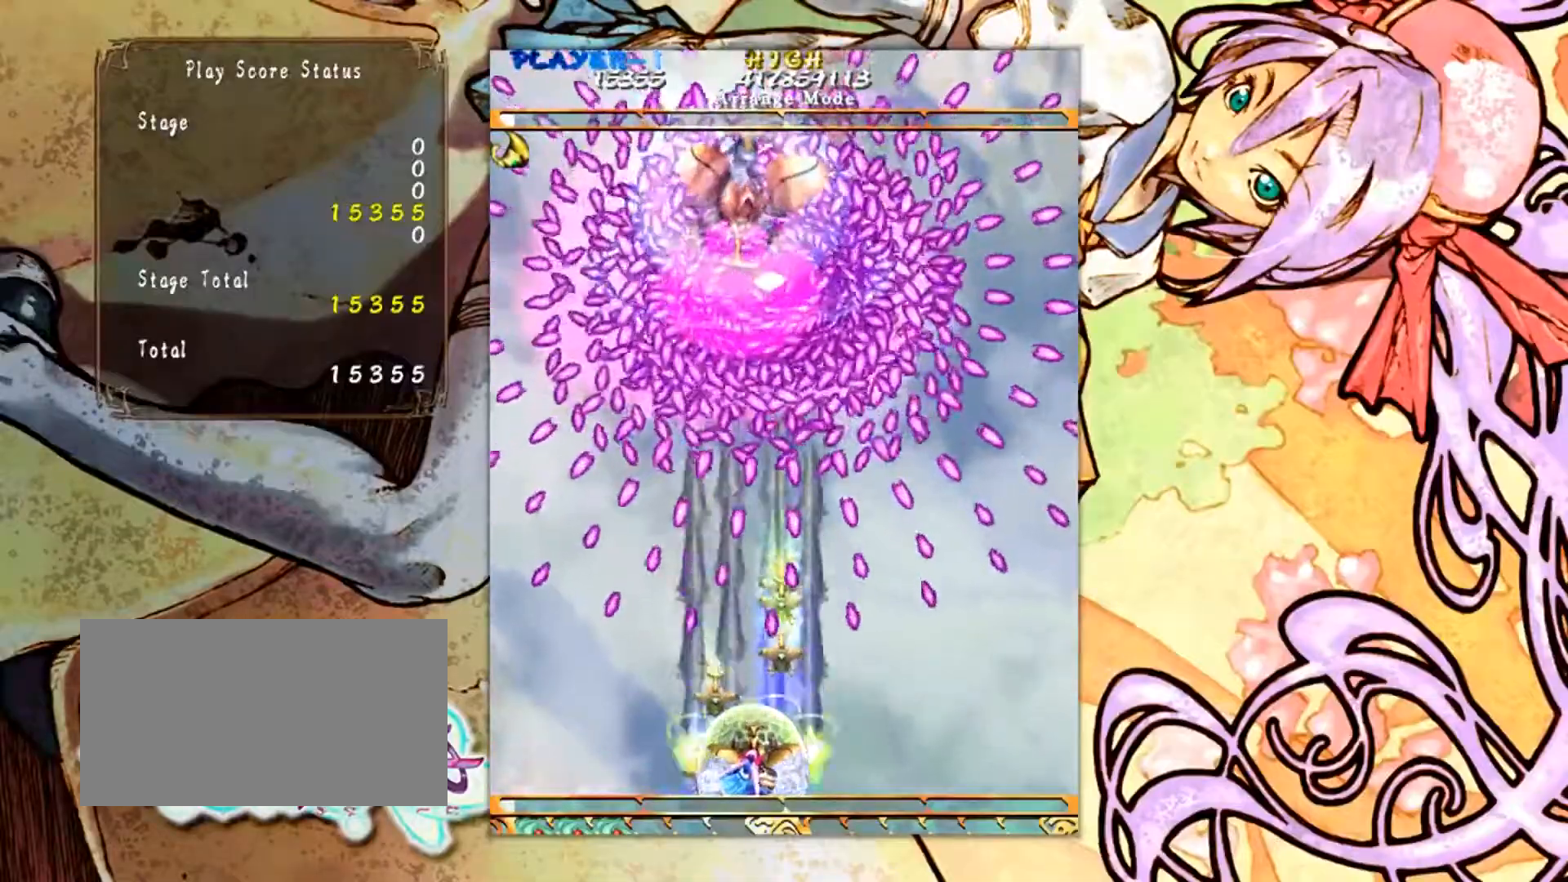
{"buttons": [], "left_stick": "center", "events": [[101, "left_stick", "left"], [151, "left_stick", "center"]]}
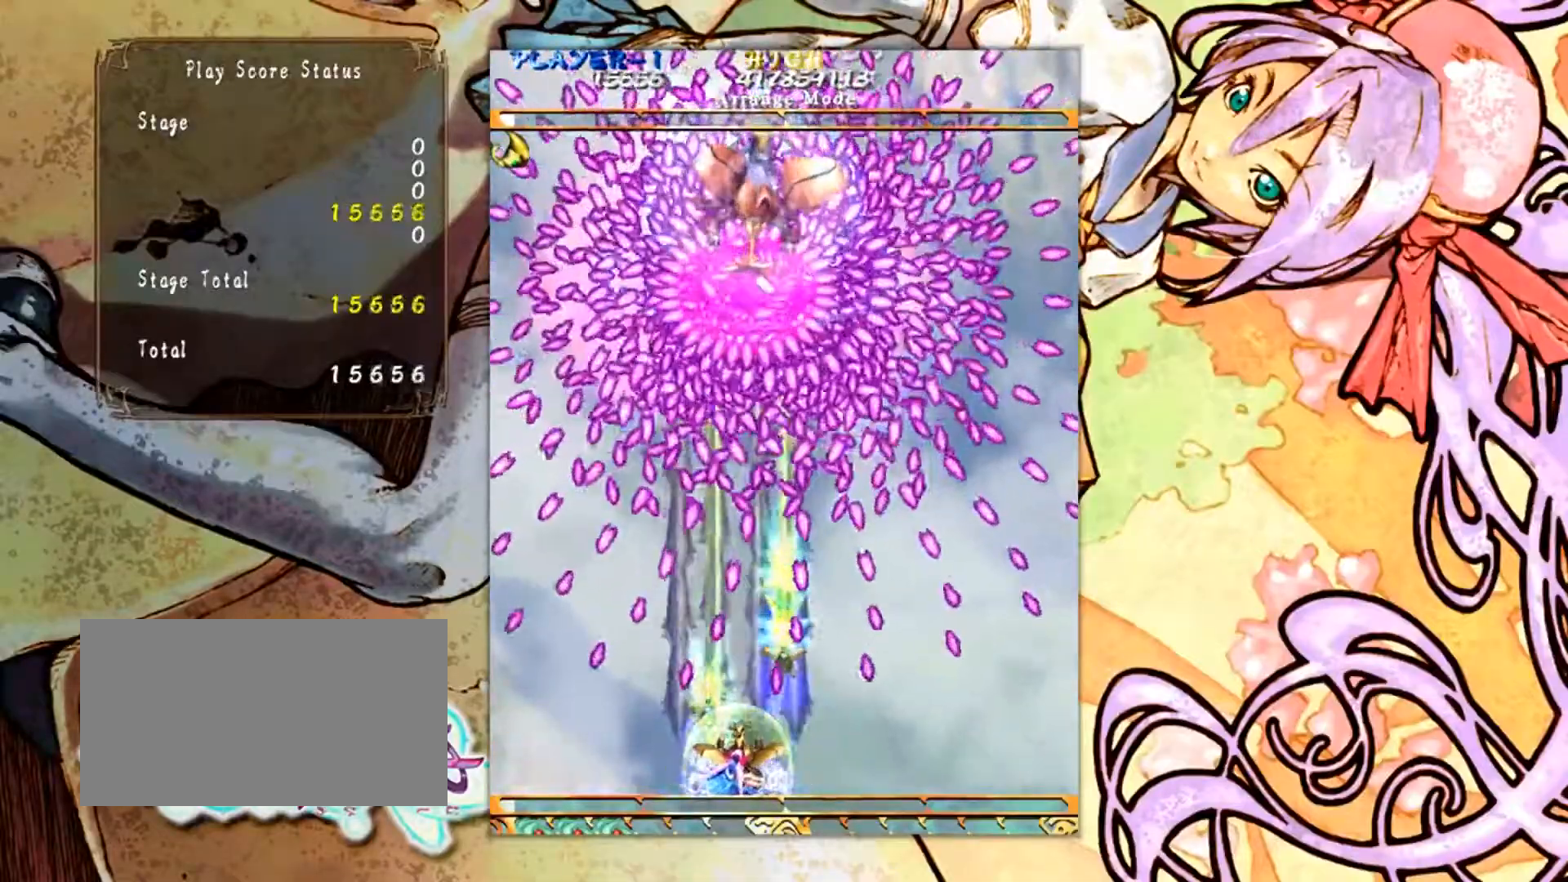
{"buttons": [], "left_stick": "center", "events": []}
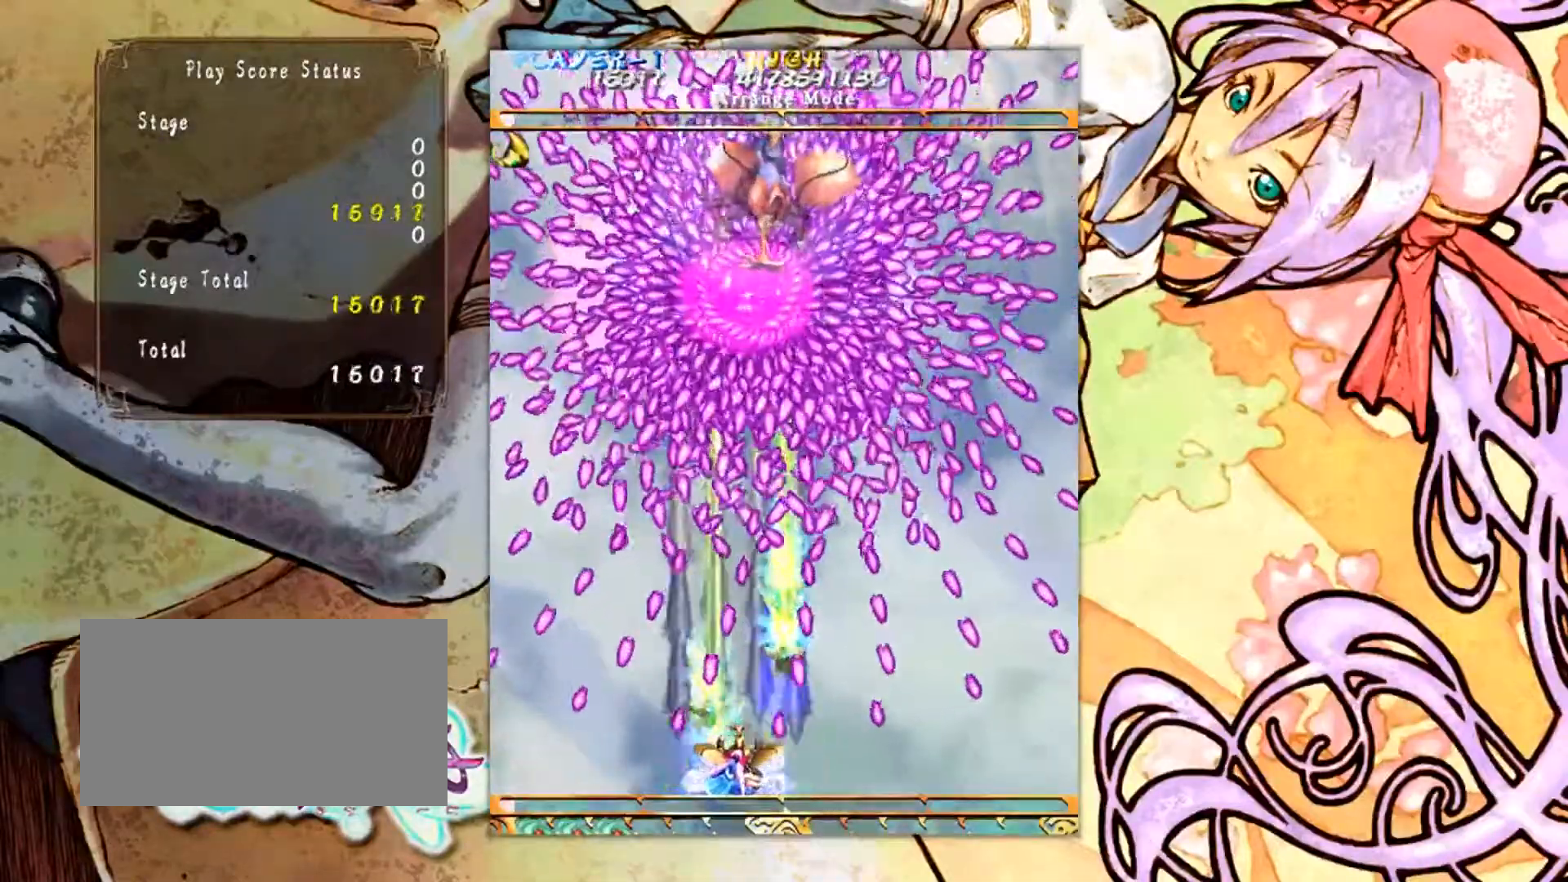
{"buttons": [], "left_stick": "center", "events": []}
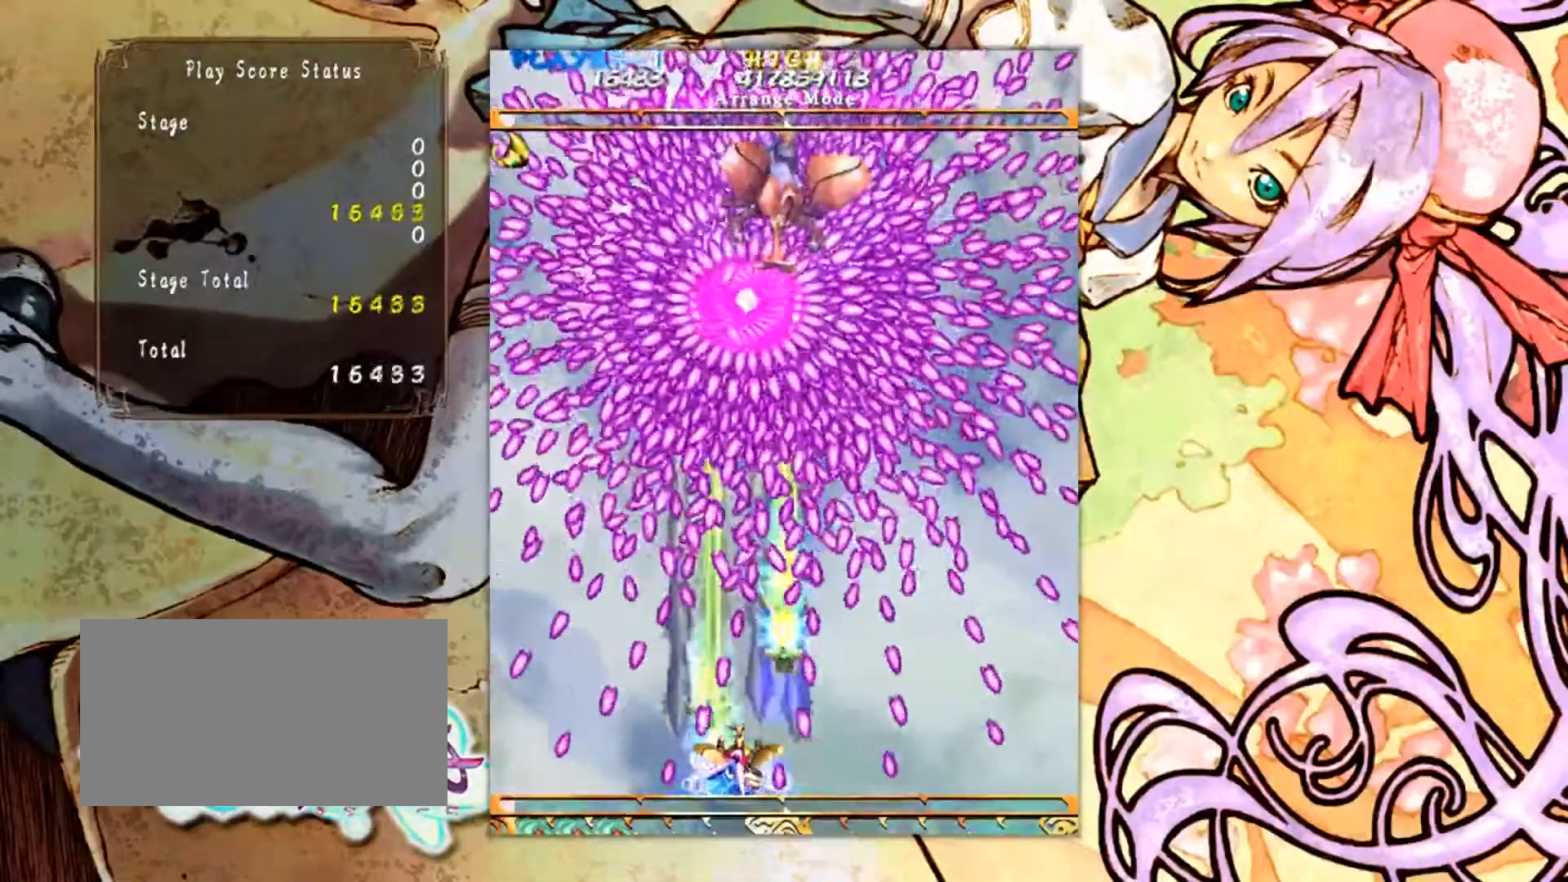
{"buttons": [], "left_stick": "center", "events": [[317, "left_stick", "right"], [384, "left_stick", "center"]]}
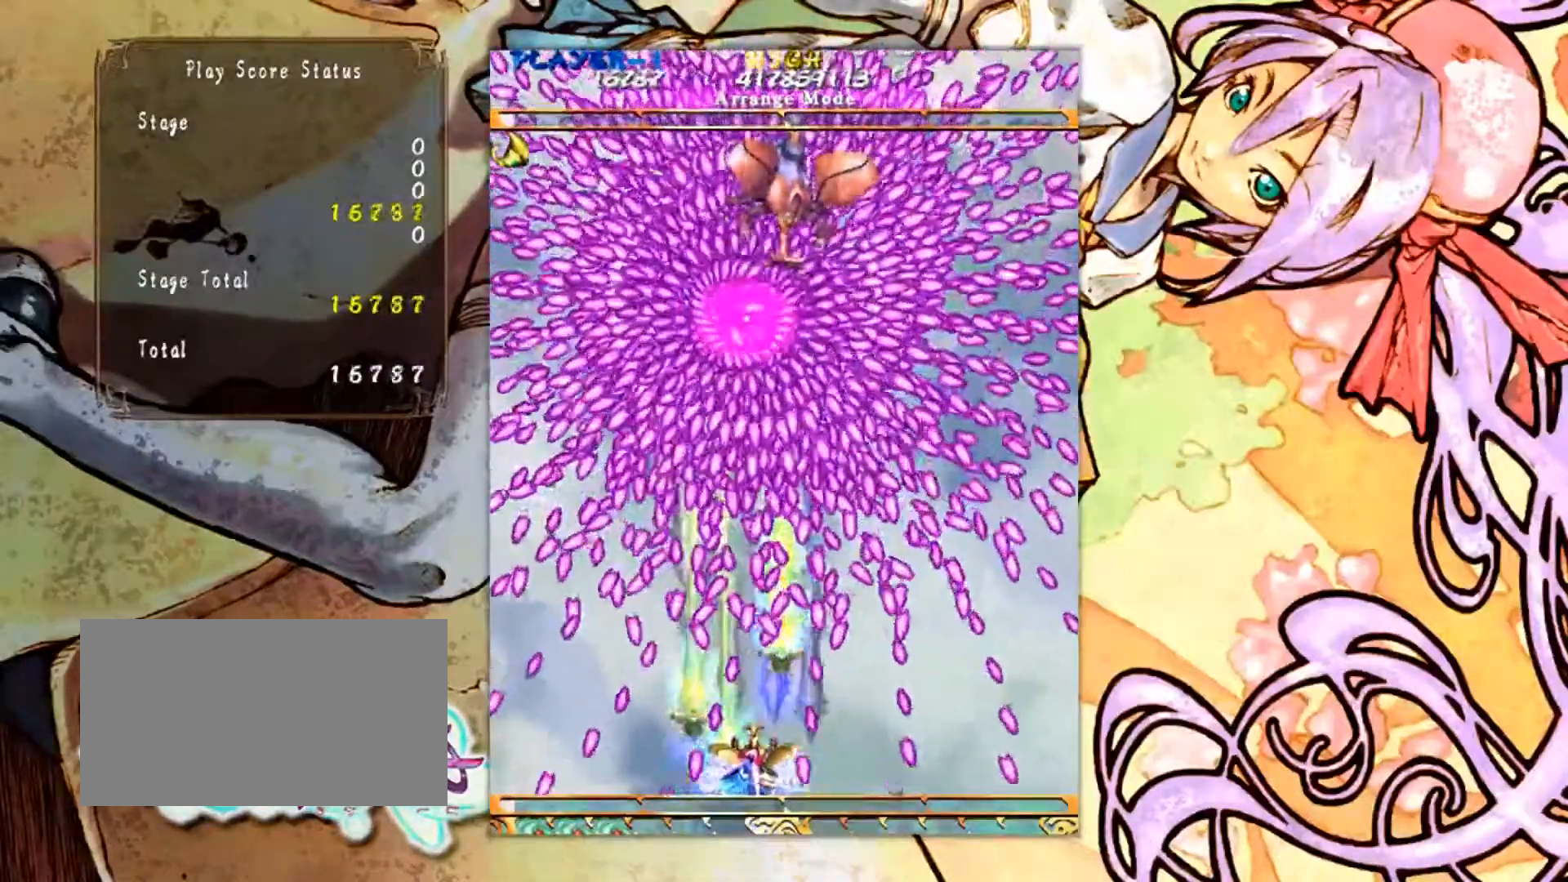
{"buttons": [], "left_stick": "center", "events": []}
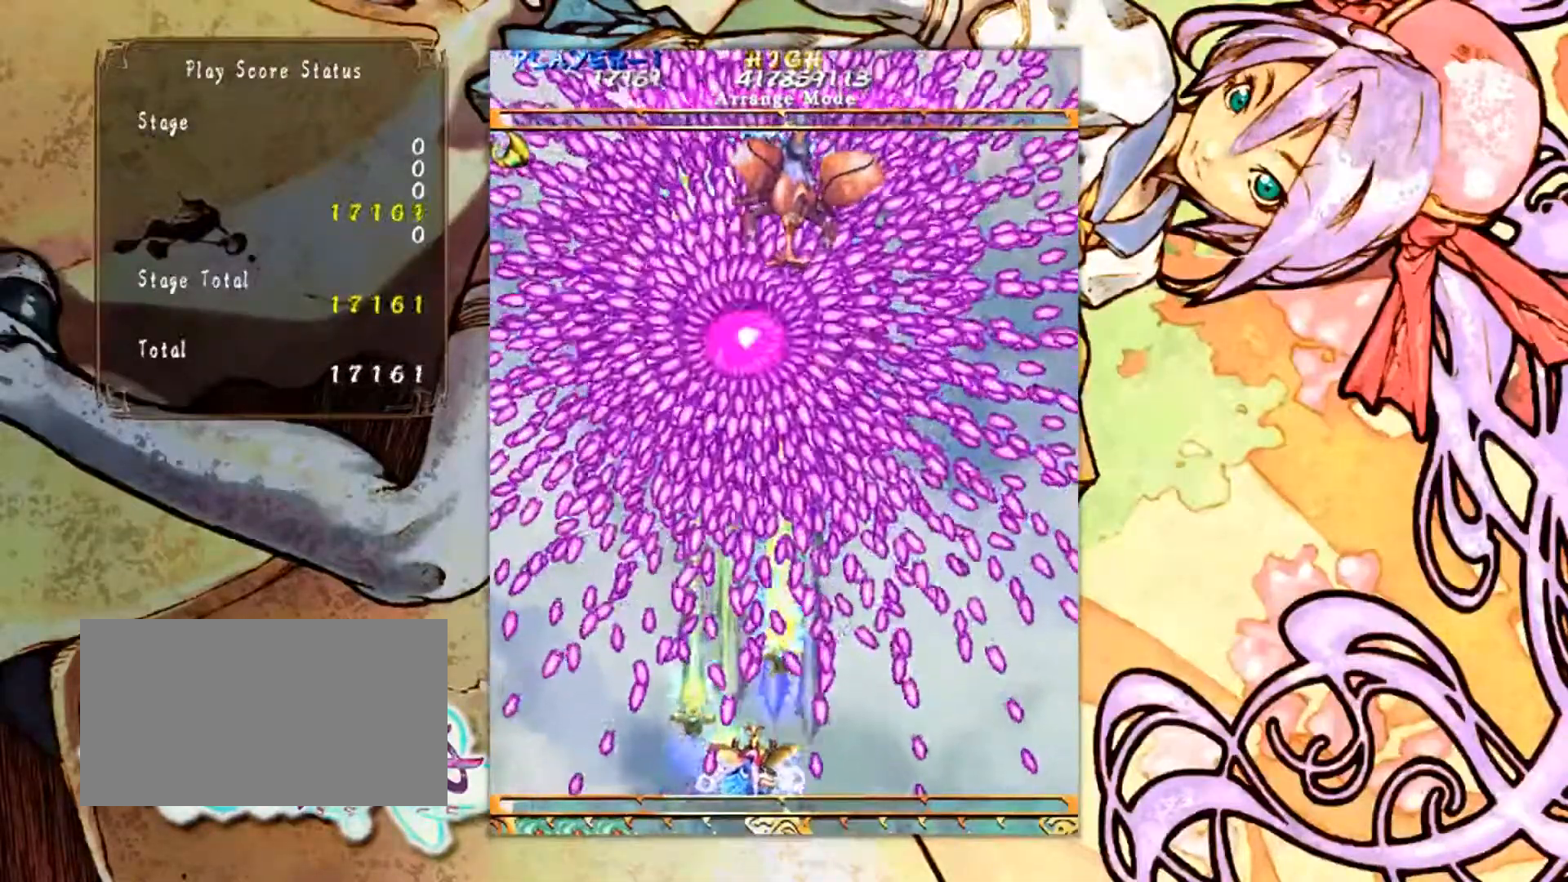
{"buttons": [], "left_stick": "center", "events": [[417, "left_stick", "right"], [467, "left_stick", "center"]]}
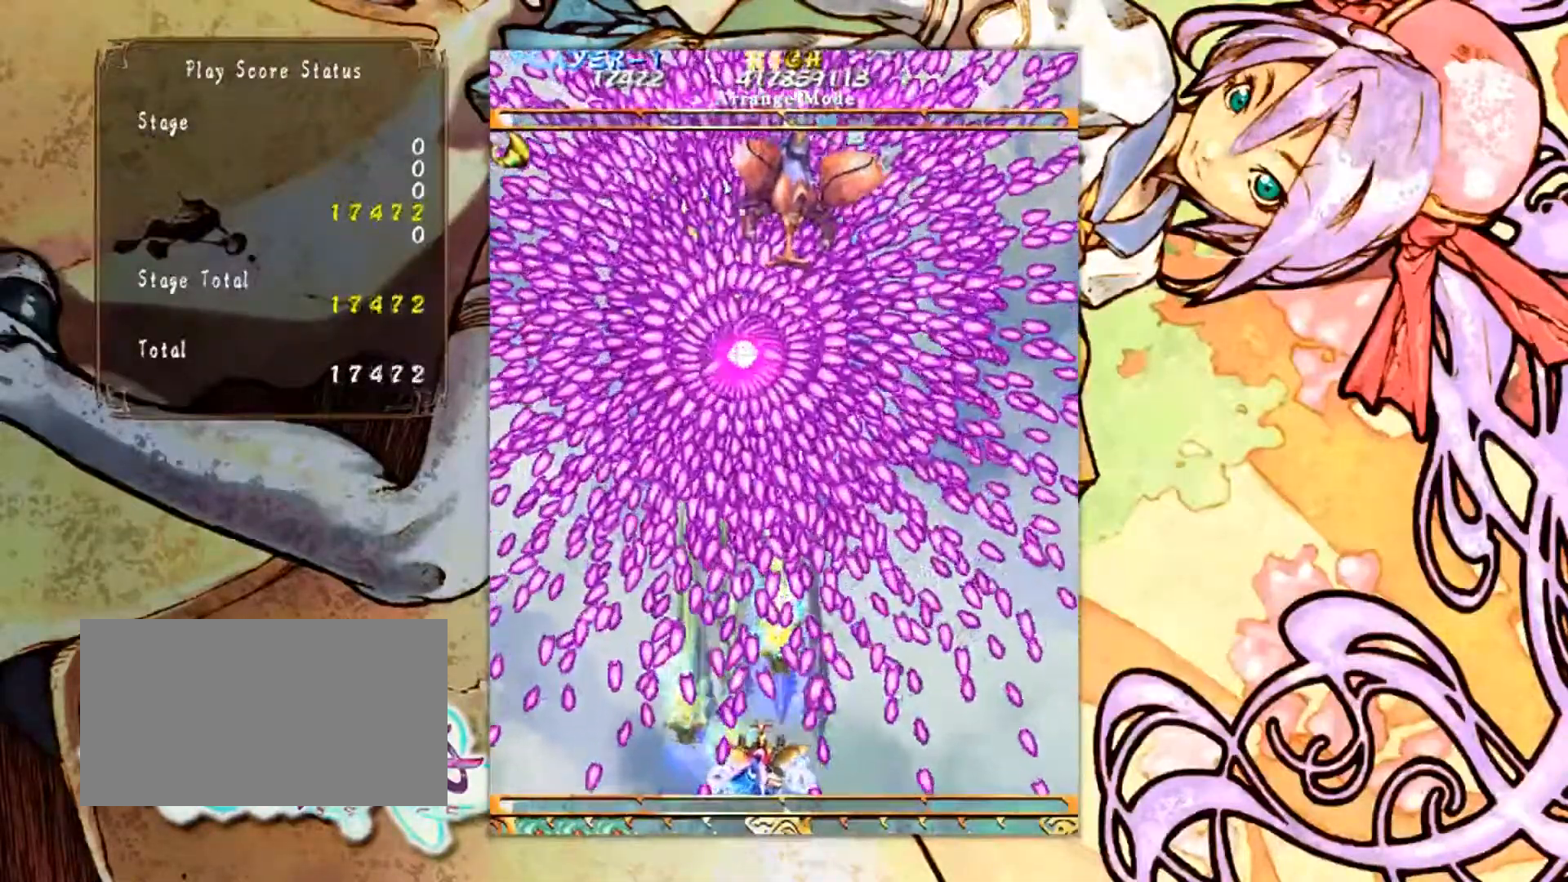
{"buttons": [], "left_stick": "center", "events": []}
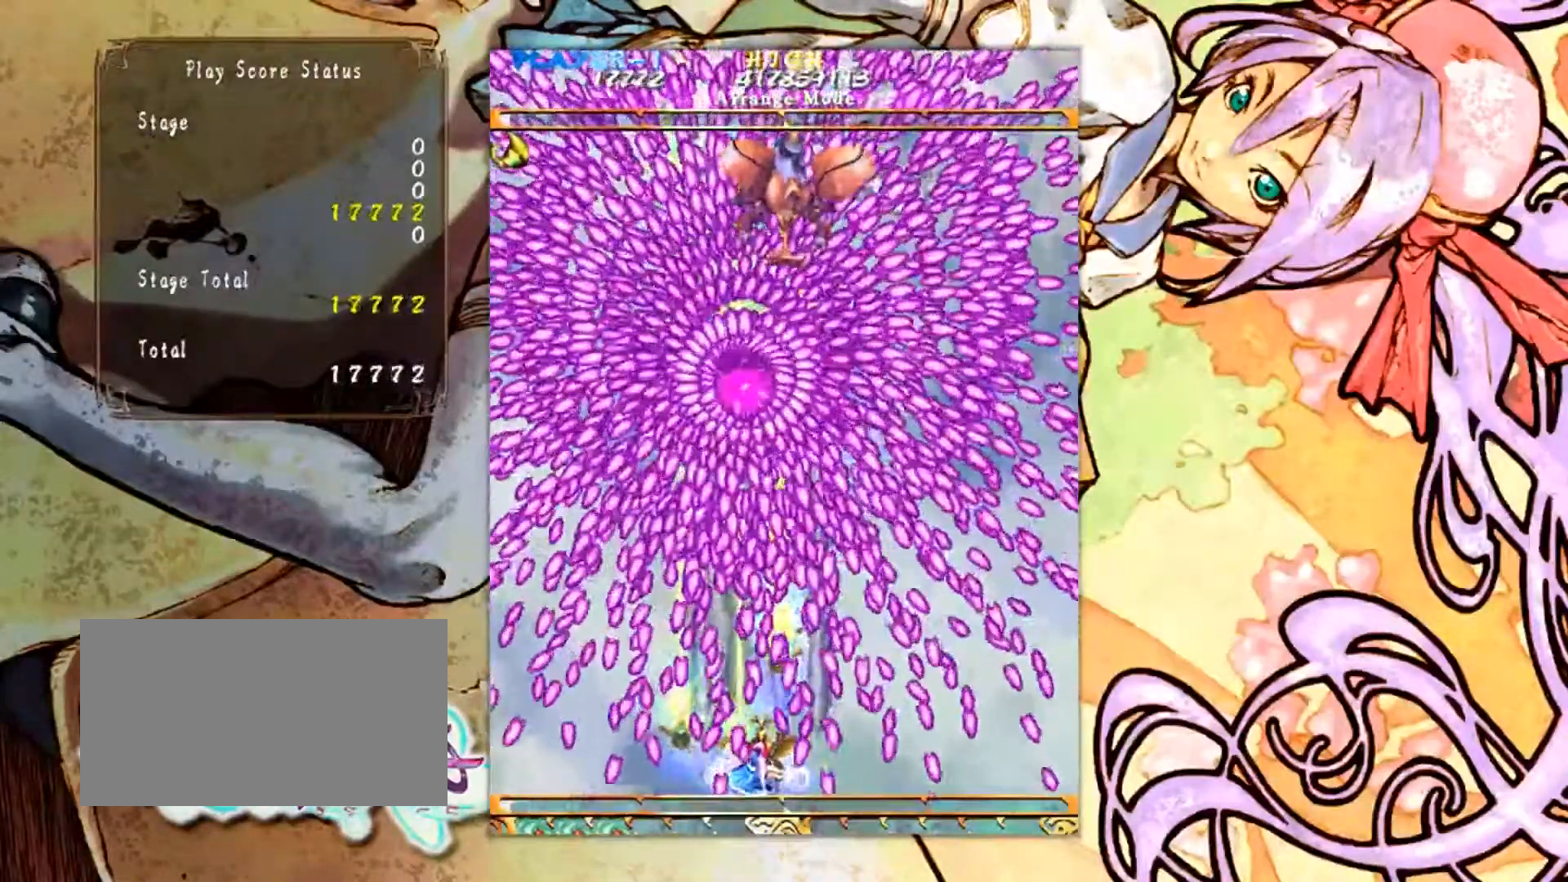
{"buttons": [], "left_stick": "down", "events": [[384, "left_stick", "up"], [501, "left_stick", "down"]]}
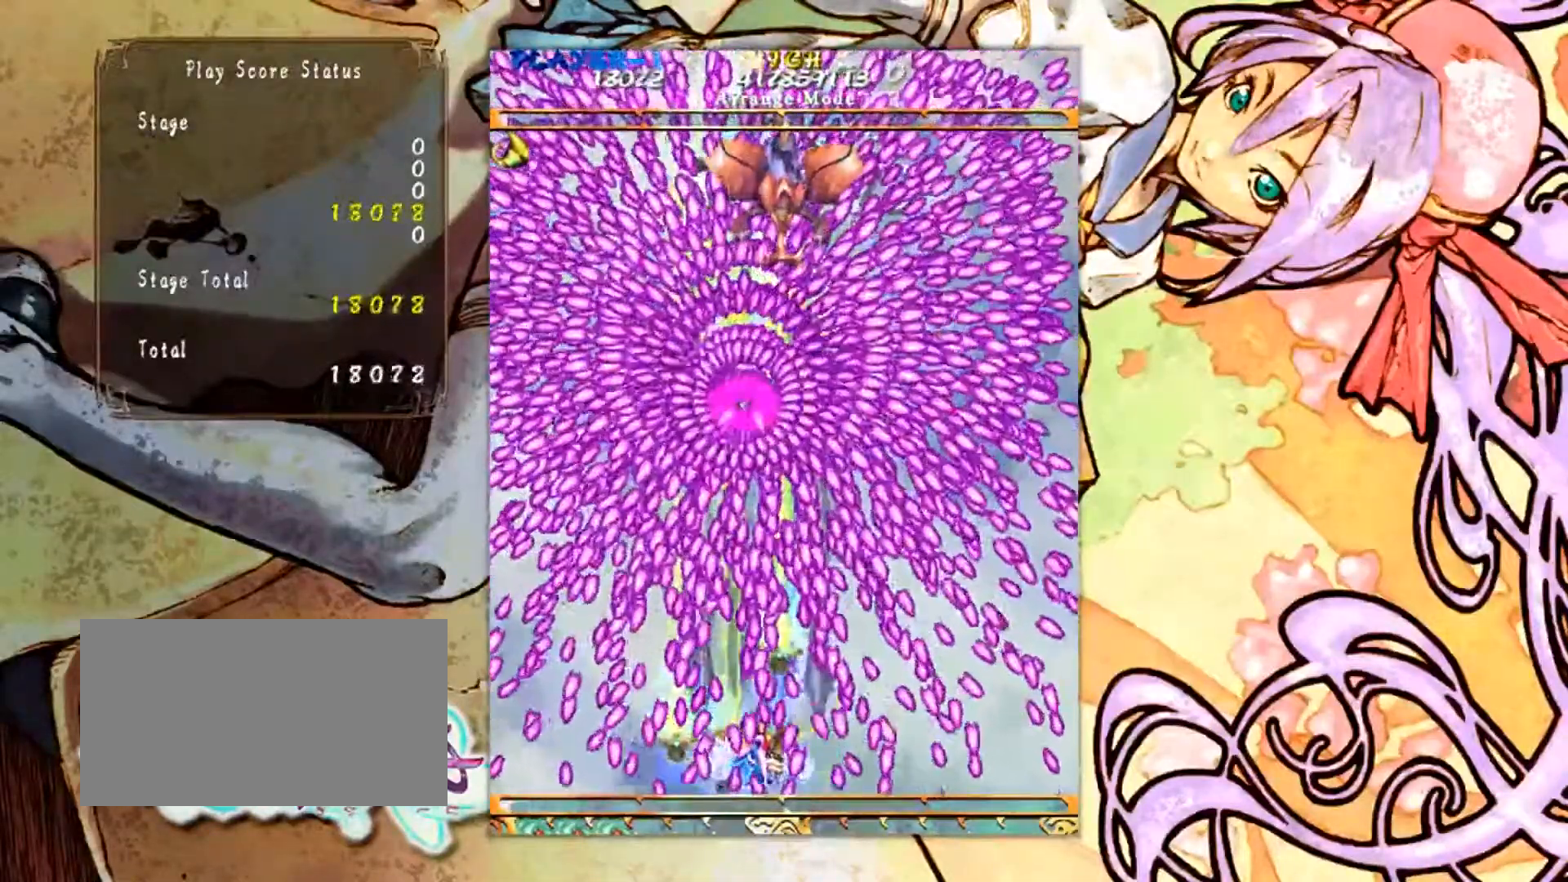
{"buttons": [], "left_stick": "center", "events": [[133, "left_stick", "center"], [250, "left_stick", "right"], [417, "left_stick", "center"]]}
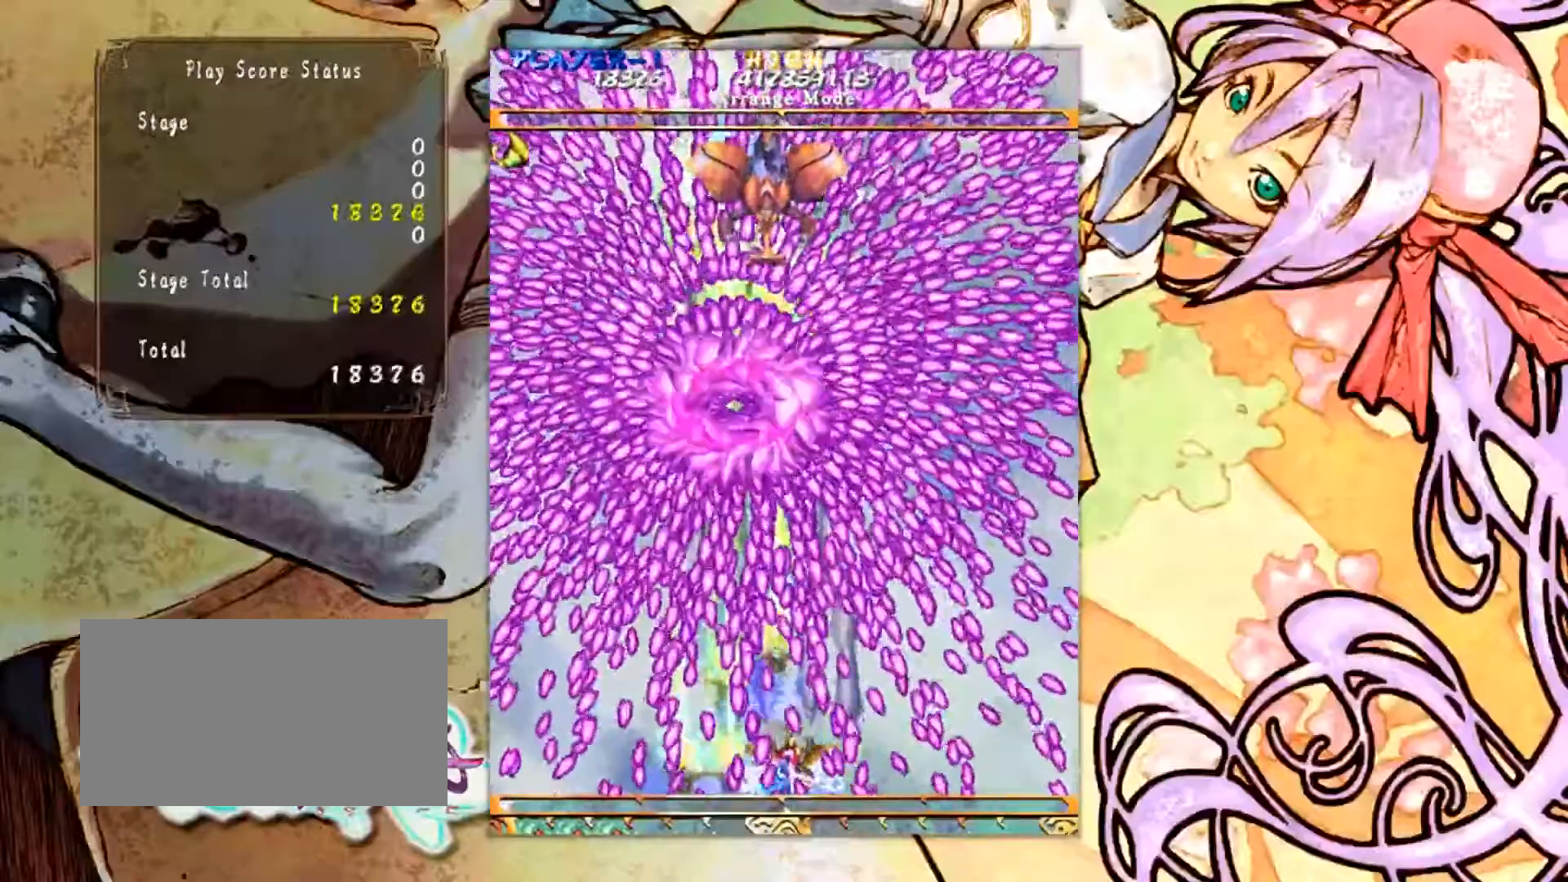
{"buttons": [], "left_stick": "right", "events": [[417, "left_stick", "right"]]}
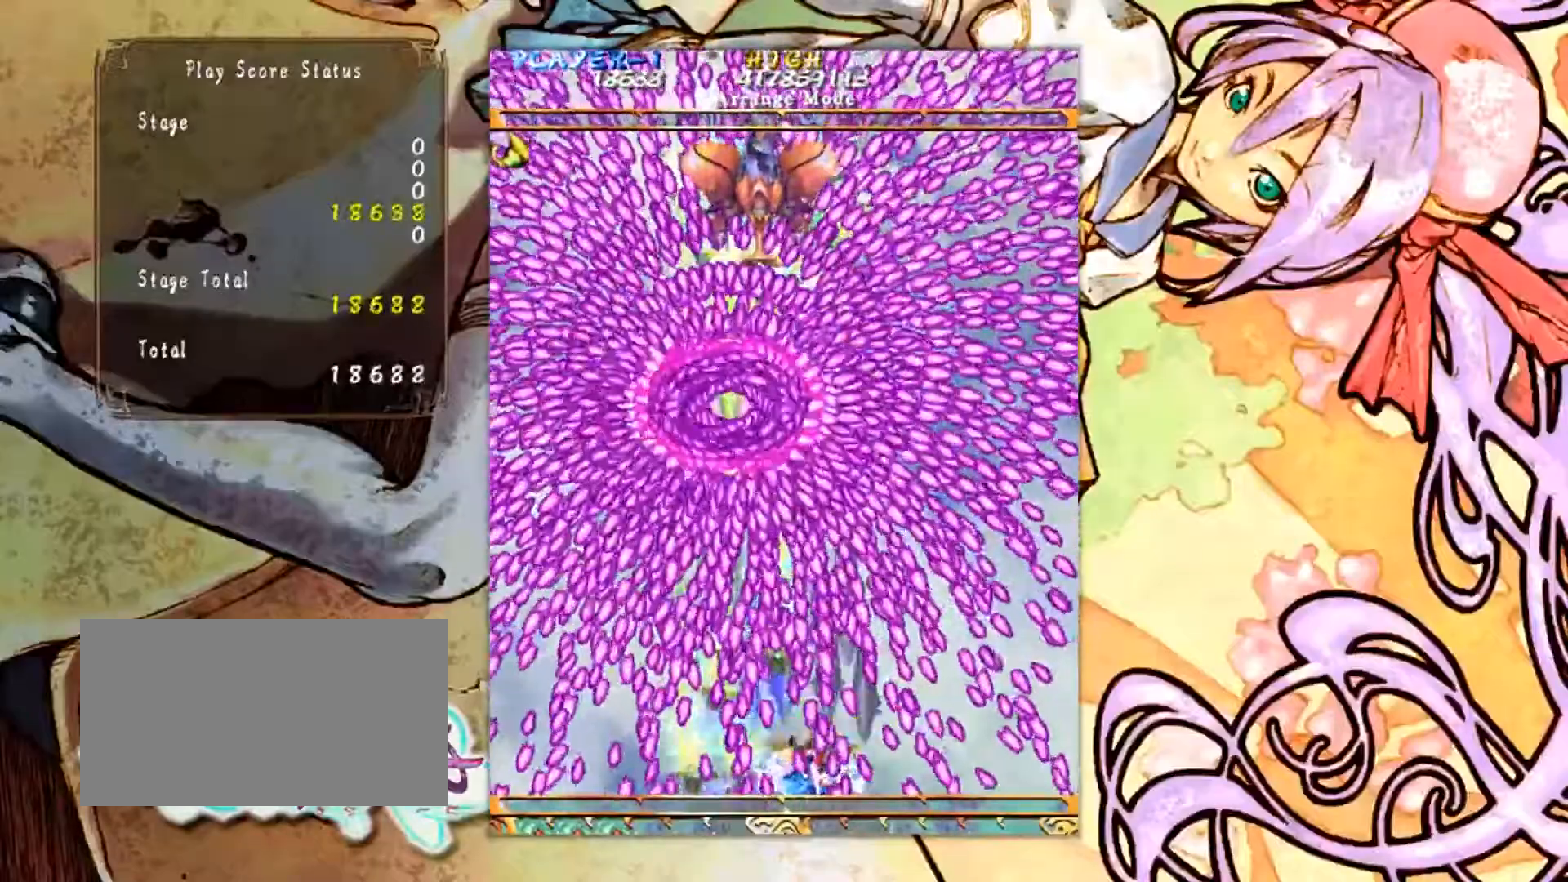
{"buttons": [], "left_stick": "center", "events": [[50, "left_stick", "center"], [333, "left_stick", "left"], [417, "left_stick", "center"]]}
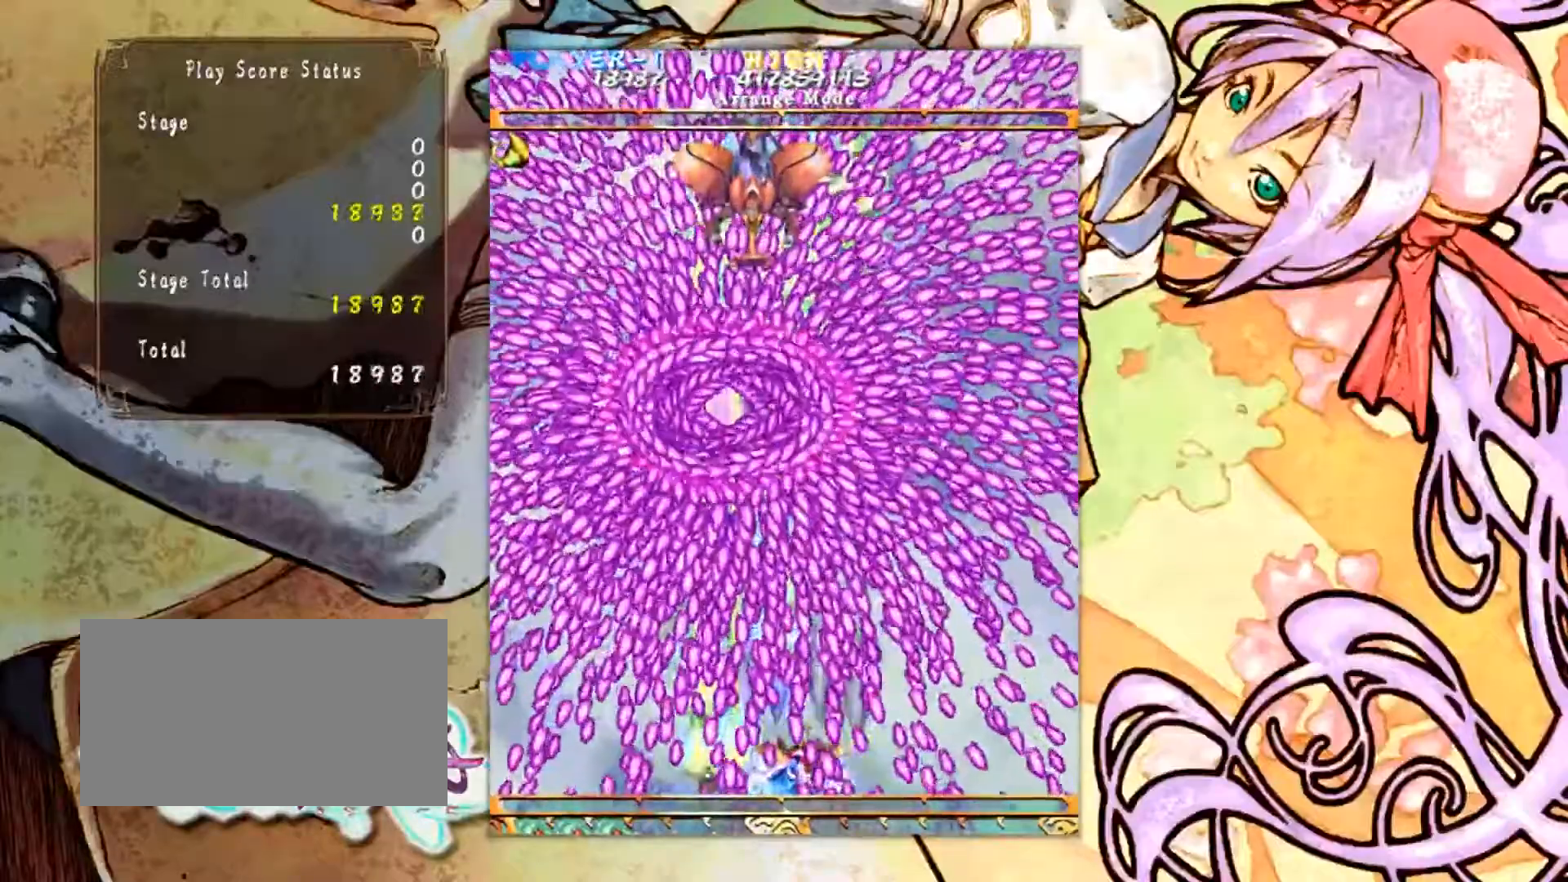
{"buttons": [], "left_stick": "center", "events": [[384, "left_stick", "left"], [467, "left_stick", "center"]]}
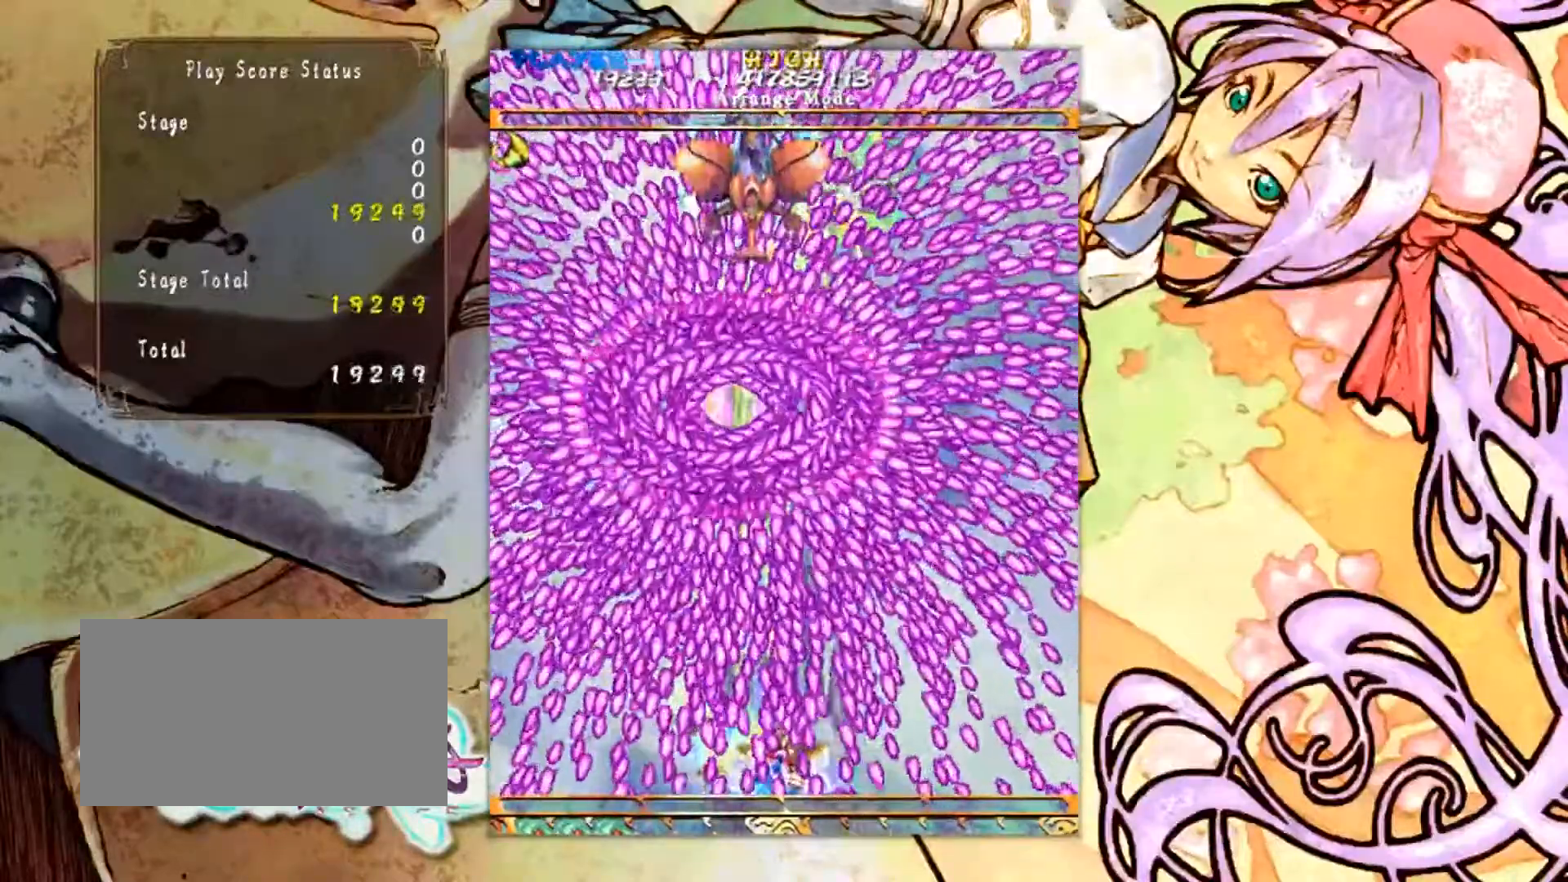
{"buttons": [], "left_stick": "center", "events": [[383, "left_stick", "left"], [500, "left_stick", "center"]]}
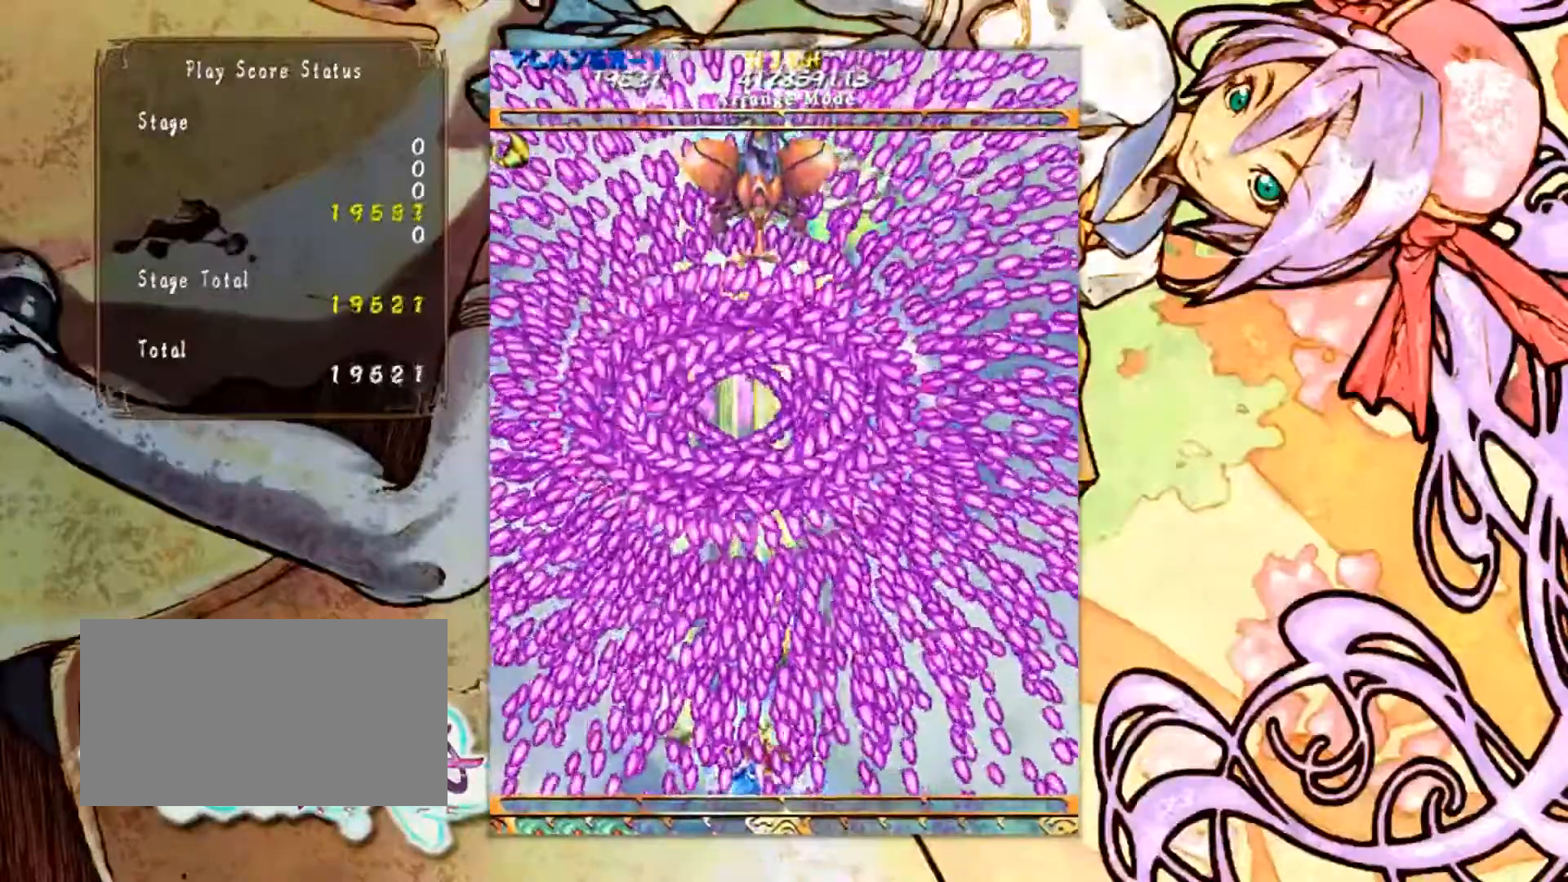
{"buttons": [], "left_stick": "center", "events": []}